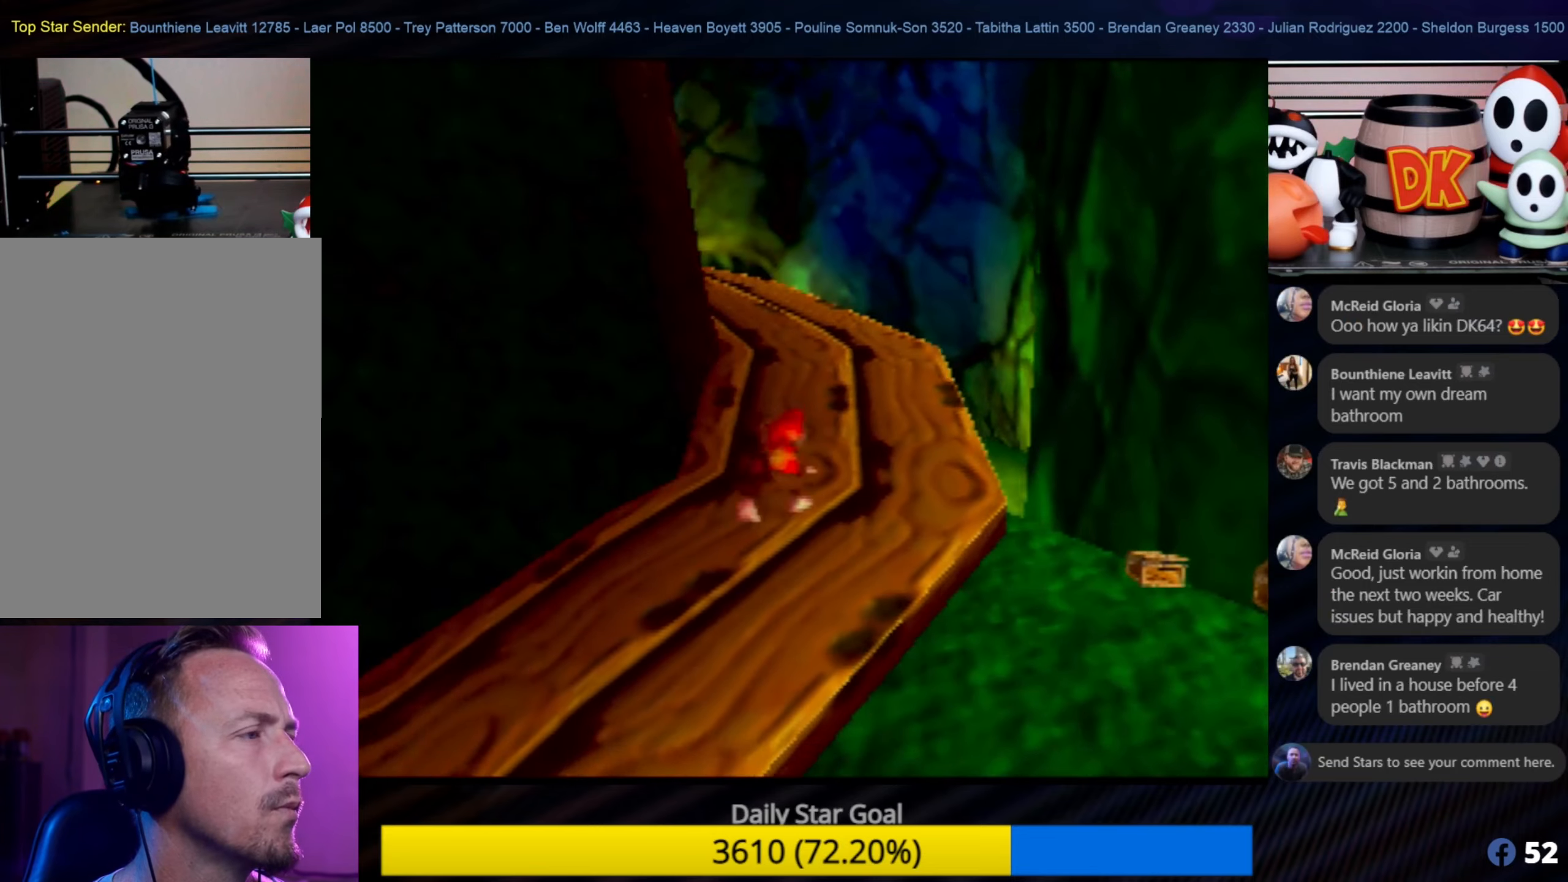
Gameplay with a controller (Nintendo layout); each line is a JSON object with the inputs held at the frame after it. "events" lists button and stick changes between this image and that frame as [ms after this image, input, new state], when the widget could be followed in between. Not read: L1 L3 R3.
{"buttons": [], "left_stick": "up", "events": [[266, "C_RIGHT", "down"], [400, "C_RIGHT", "up"]]}
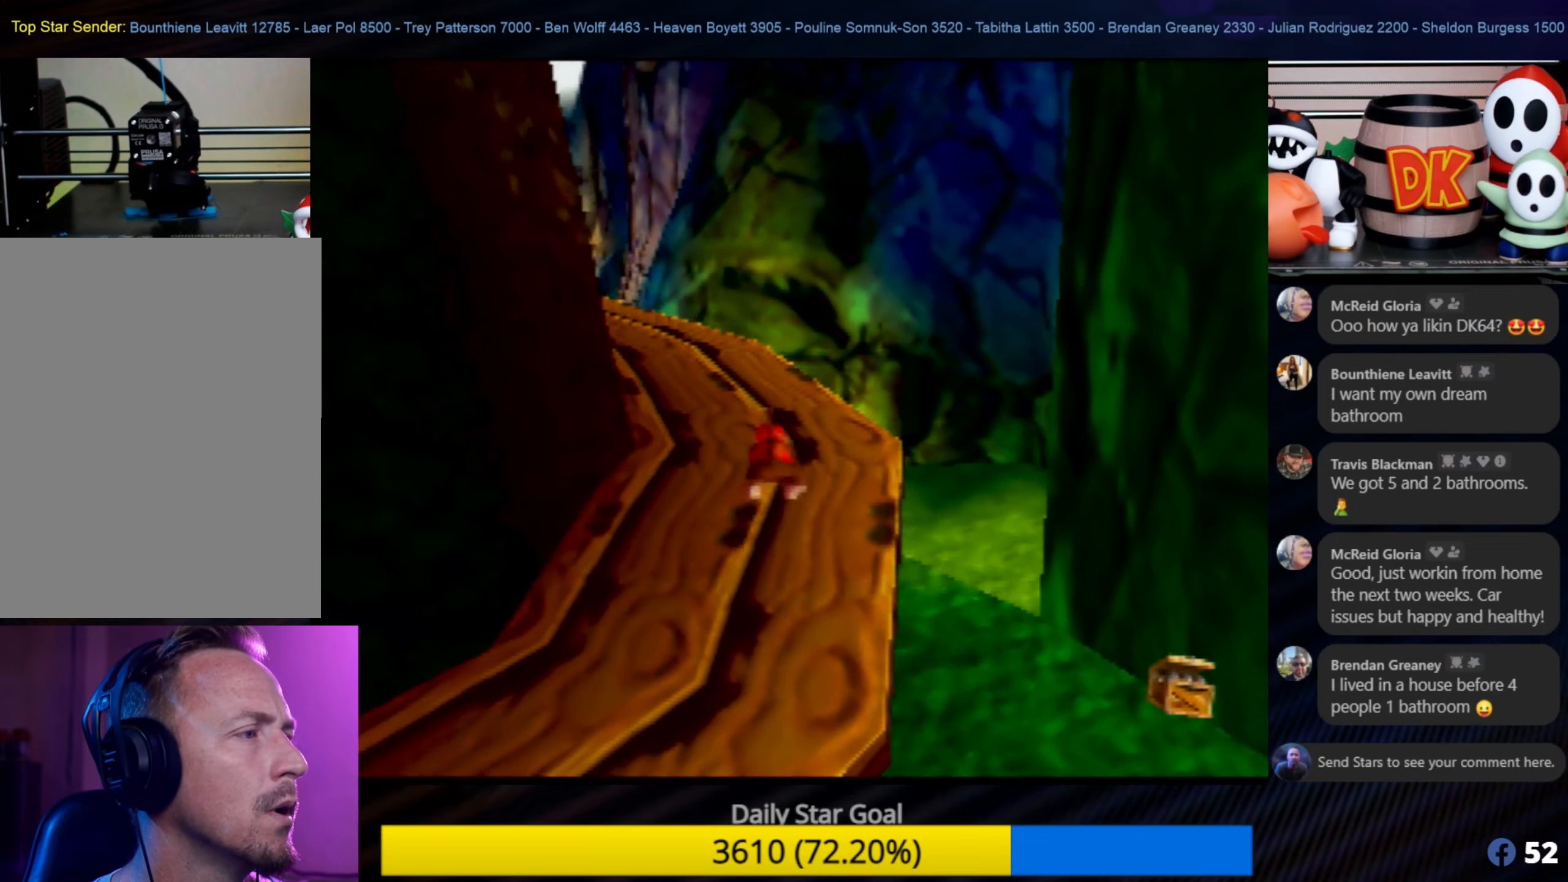
{"buttons": ["C_RIGHT"], "left_stick": "up", "events": [[366, "C_RIGHT", "down"]]}
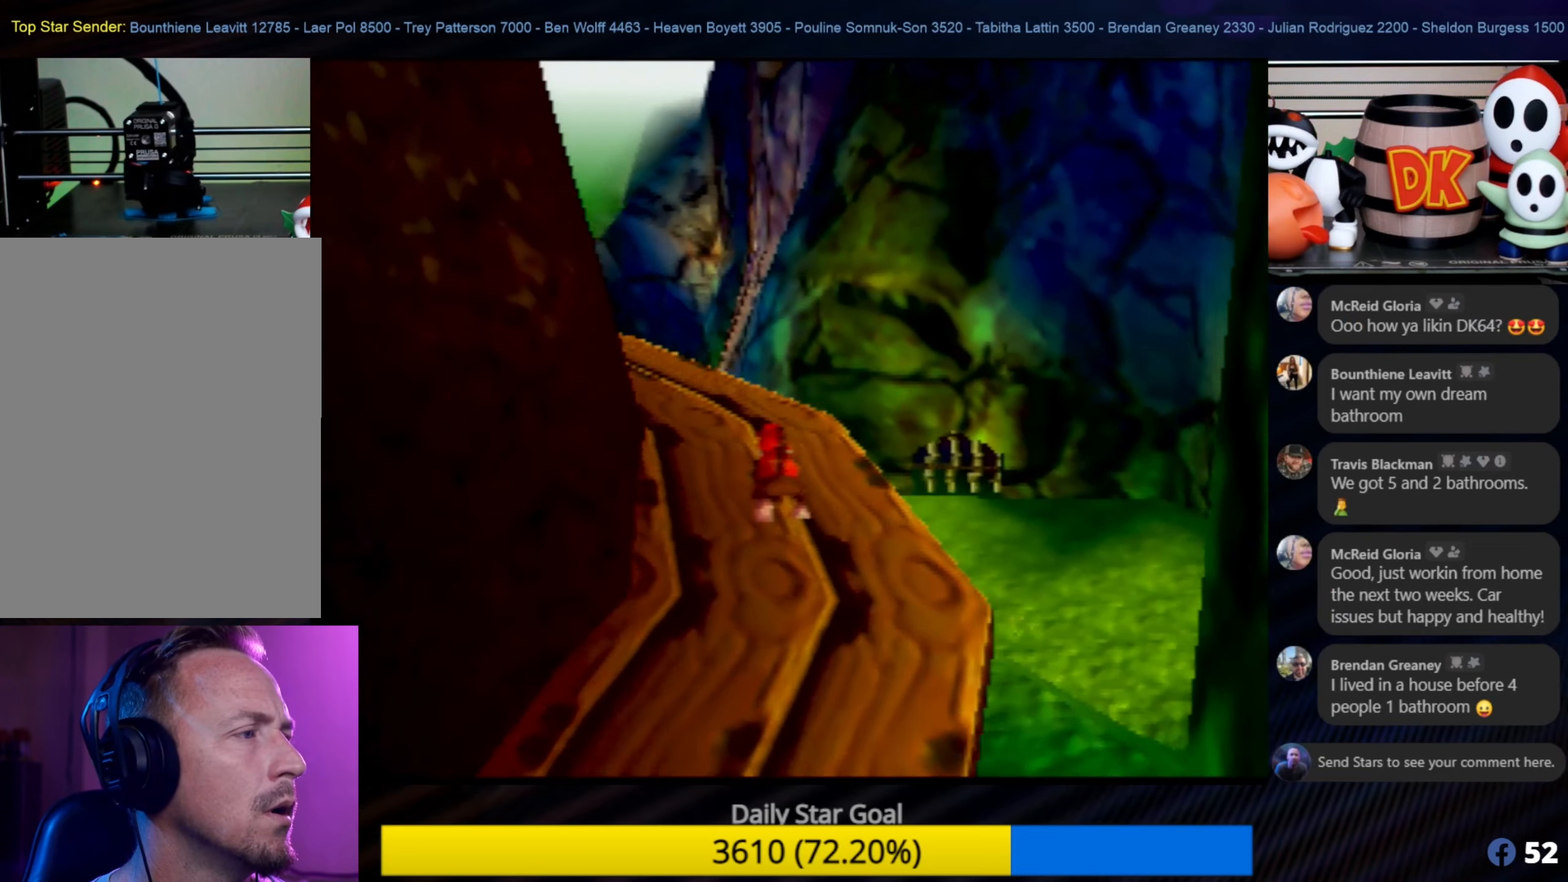
{"buttons": [], "left_stick": "up", "events": [[50, "C_RIGHT", "up"], [183, "C_RIGHT", "down"], [183, "left_stick", "up-left"], [266, "C_RIGHT", "up"], [350, "C_RIGHT", "down"], [483, "C_RIGHT", "up"], [483, "left_stick", "up"]]}
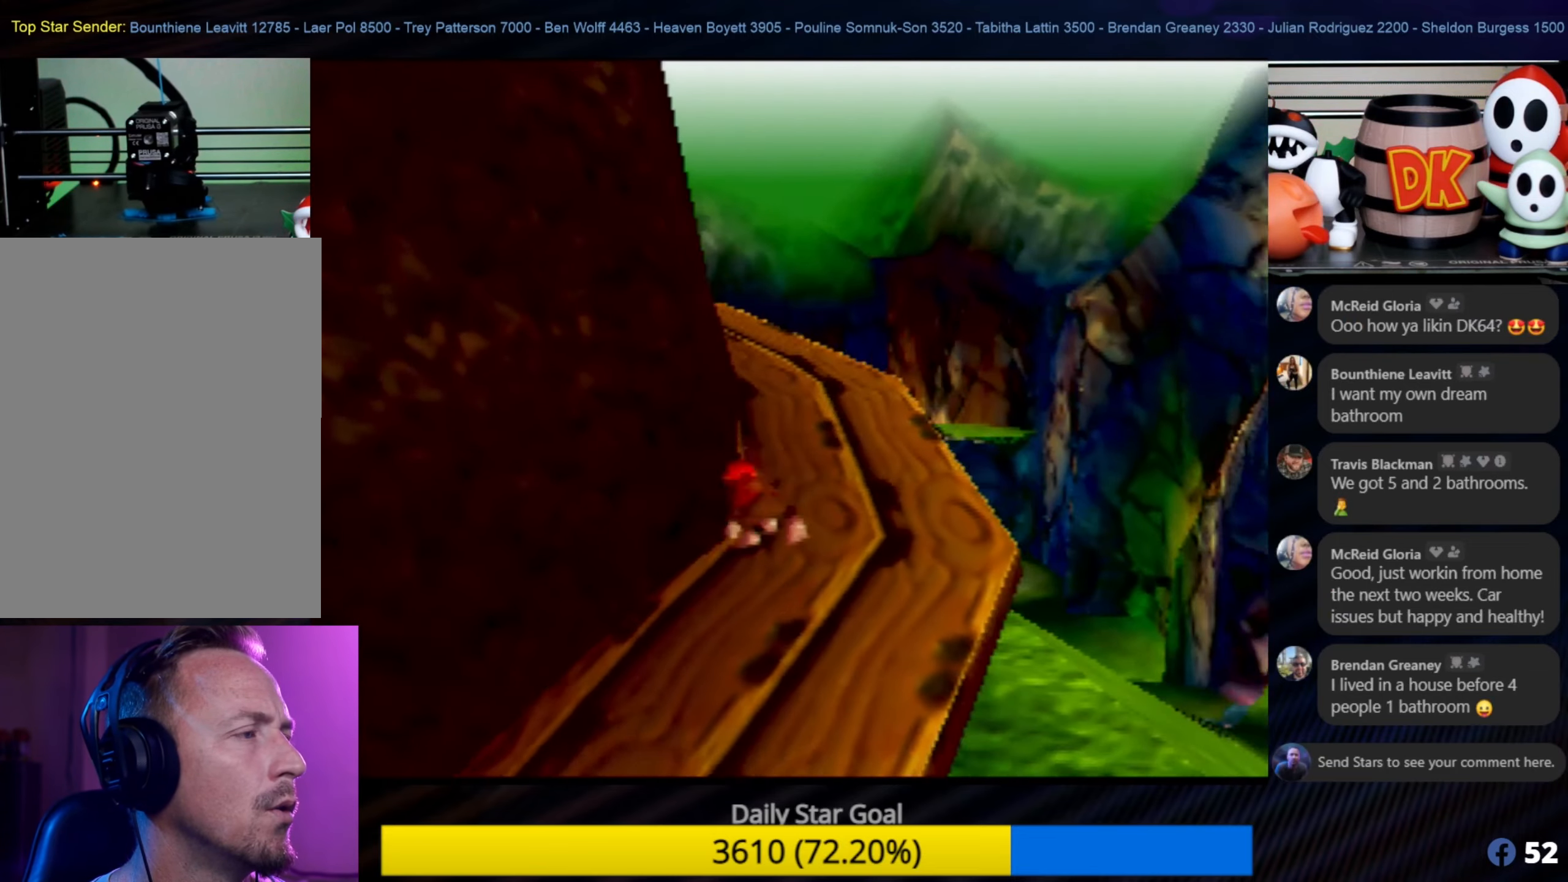
{"buttons": [], "left_stick": "up", "events": [[133, "C_RIGHT", "down"], [166, "C_RIGHT", "up"], [316, "C_RIGHT", "down"], [383, "C_RIGHT", "up"]]}
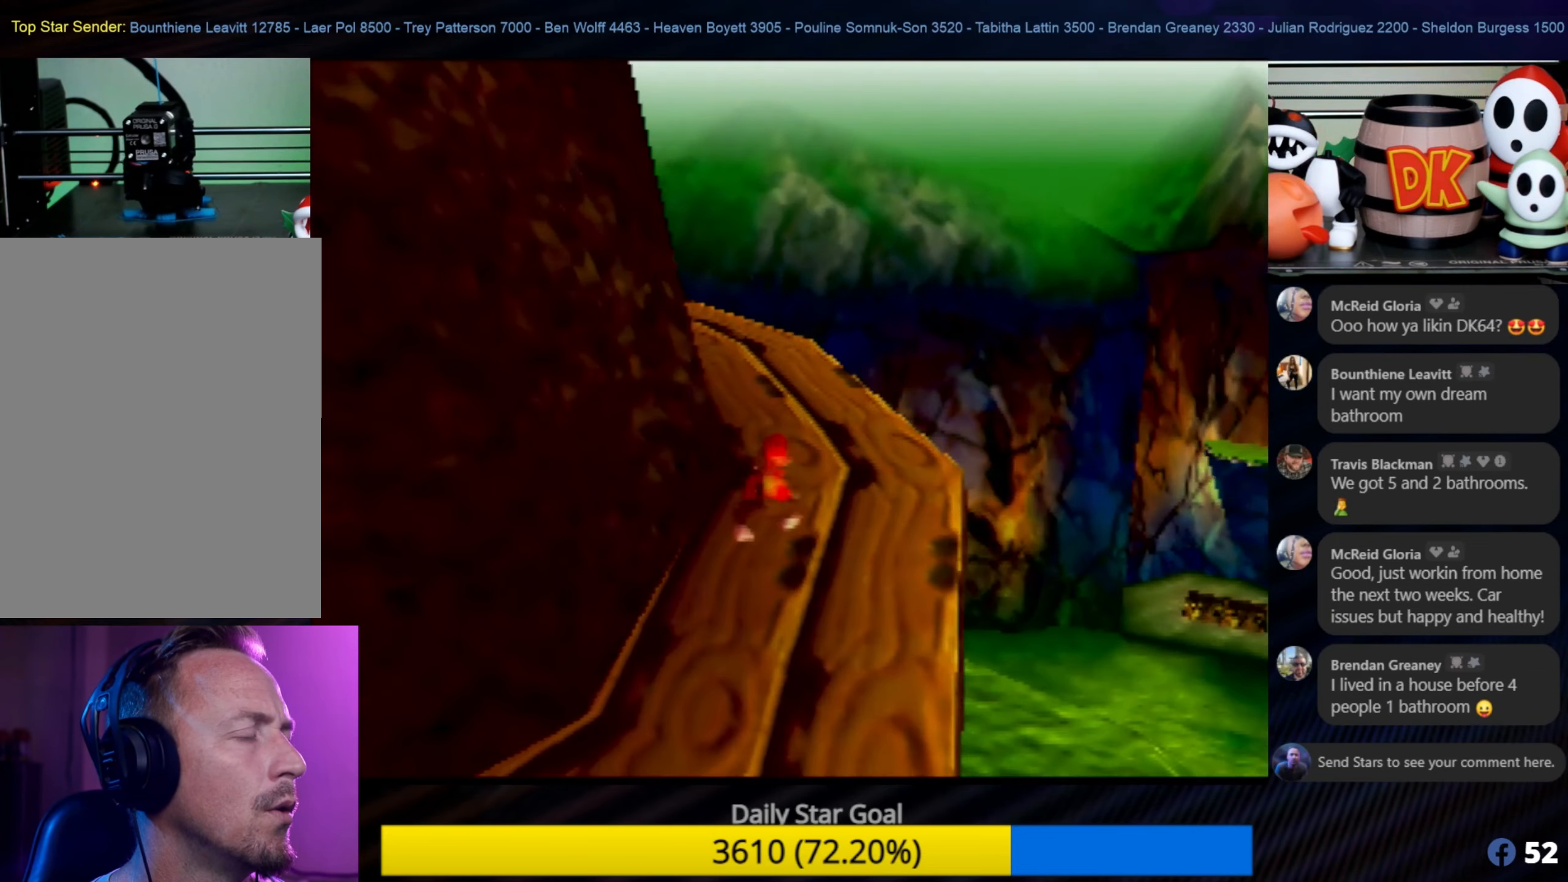
{"buttons": ["C_RIGHT"], "left_stick": "up", "events": [[16, "C_RIGHT", "down"], [100, "C_RIGHT", "up"], [216, "C_RIGHT", "down"], [366, "C_RIGHT", "up"], [450, "C_RIGHT", "down"]]}
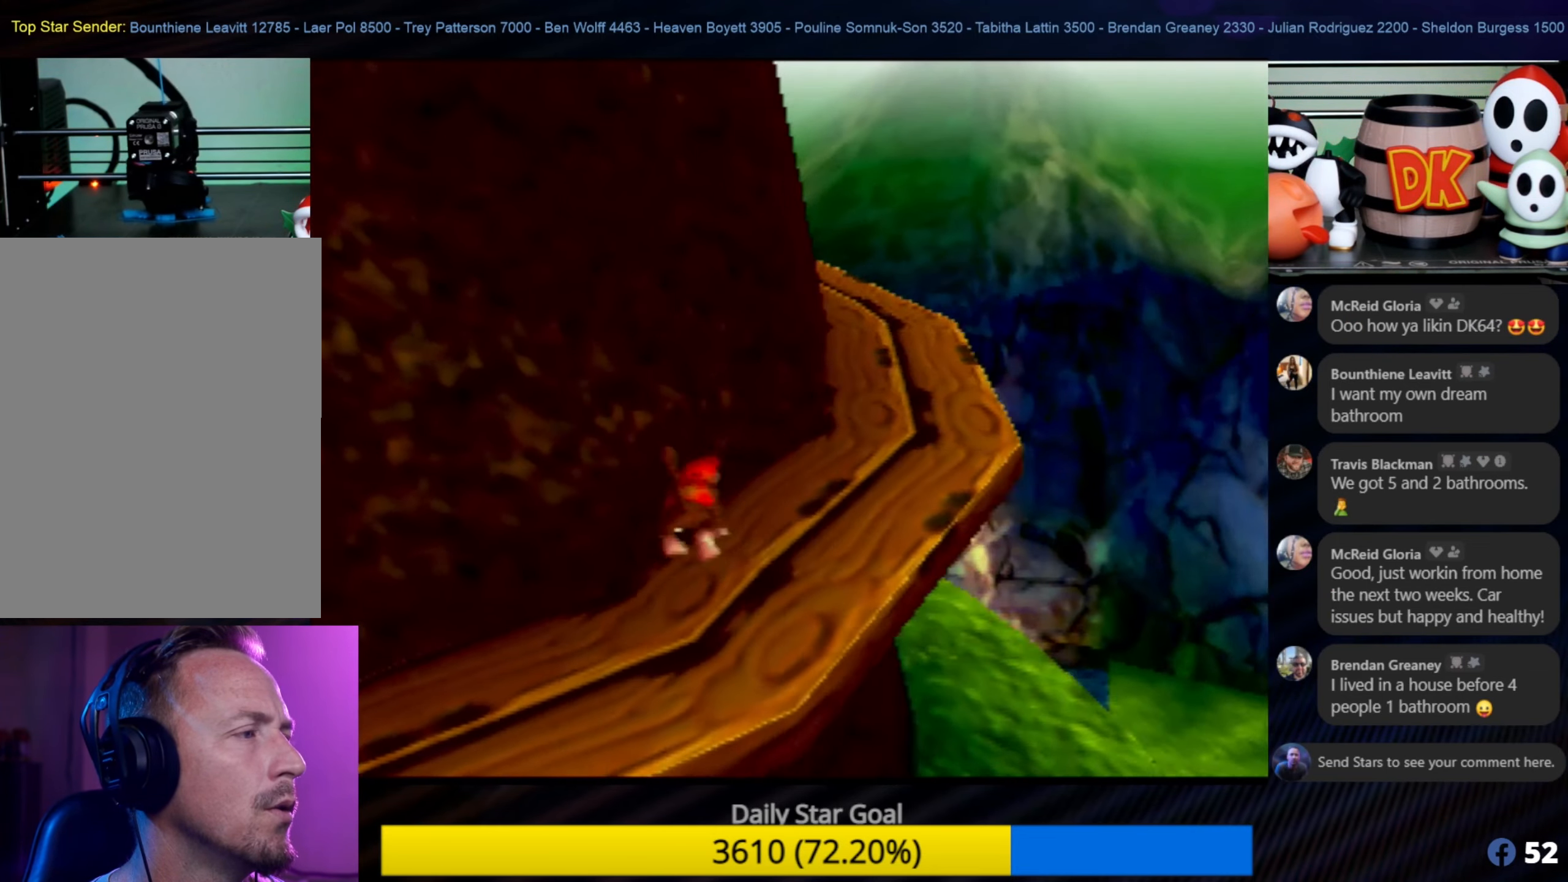
{"buttons": [], "left_stick": "up-right", "events": [[83, "C_RIGHT", "up"], [83, "left_stick", "up-right"]]}
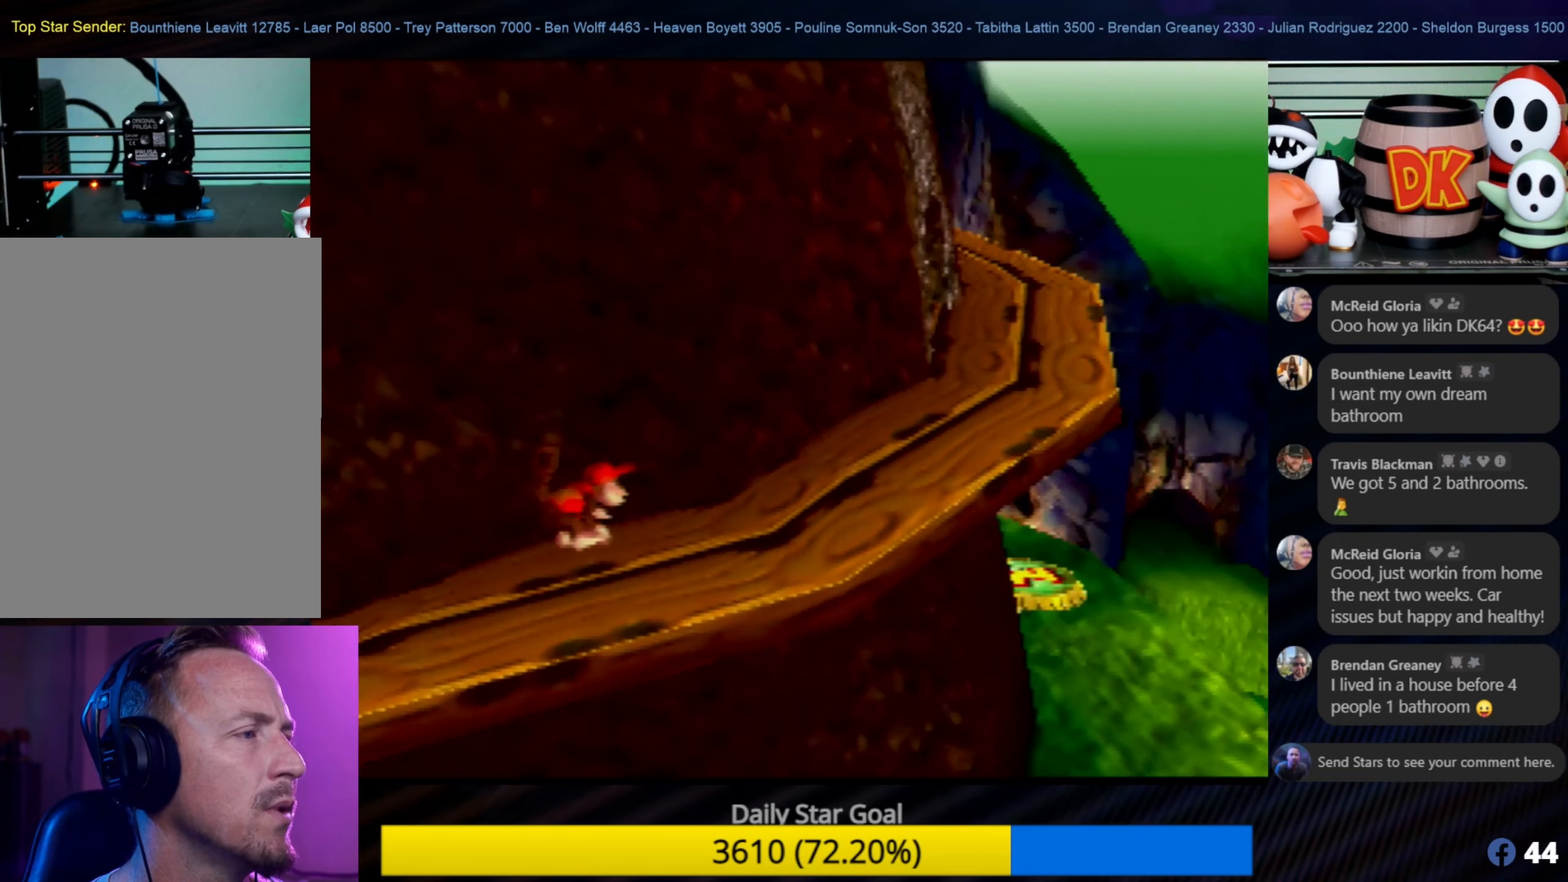
{"buttons": [], "left_stick": "up-right", "events": []}
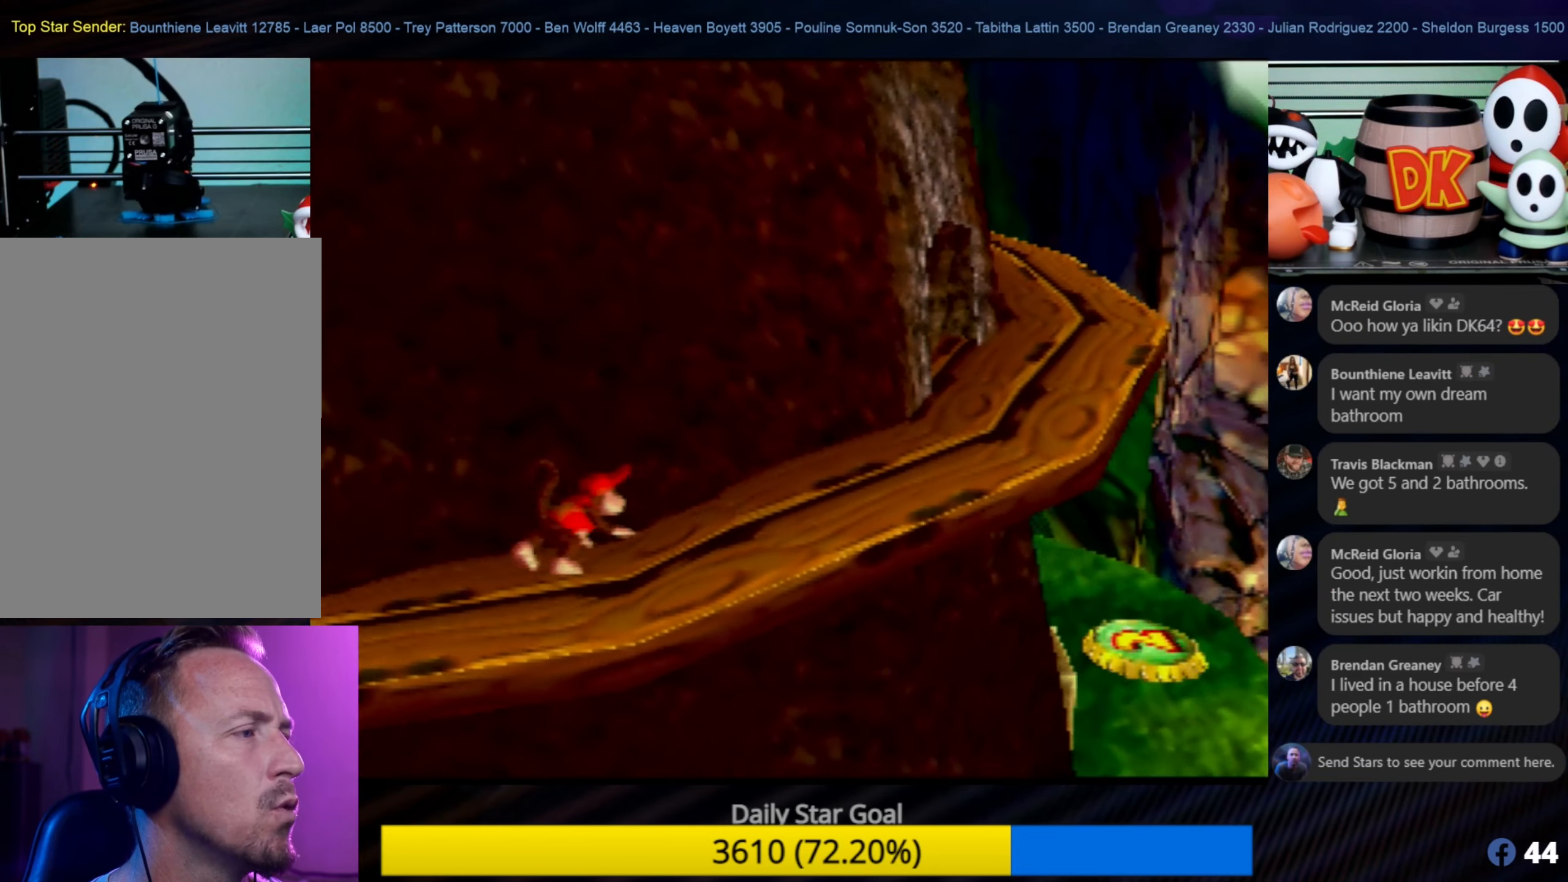
{"buttons": [], "left_stick": "up-right", "events": []}
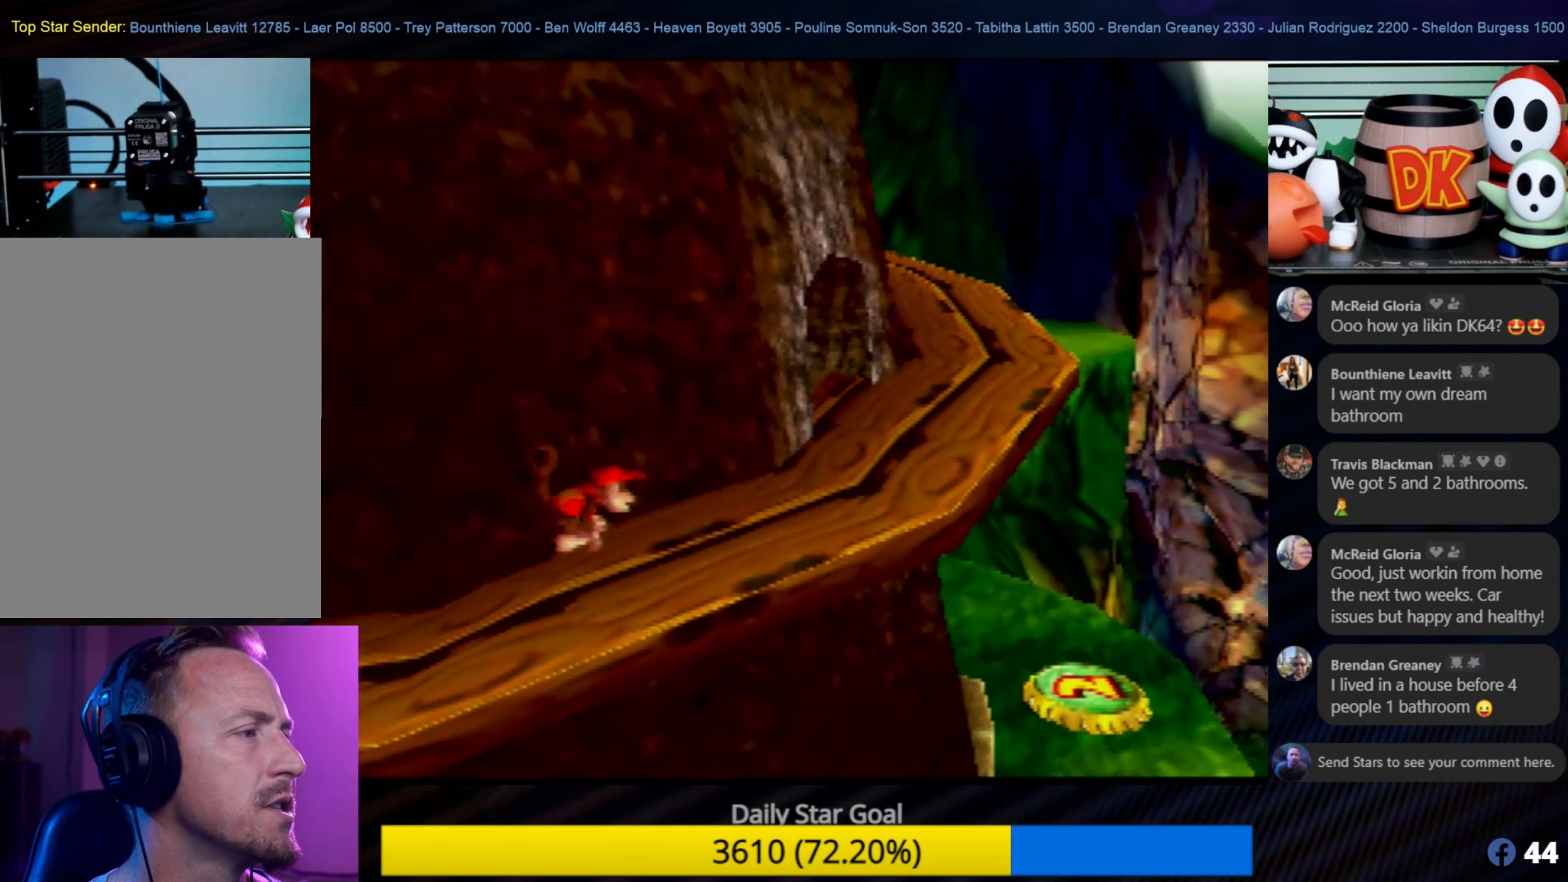
{"buttons": [], "left_stick": "up-right", "events": []}
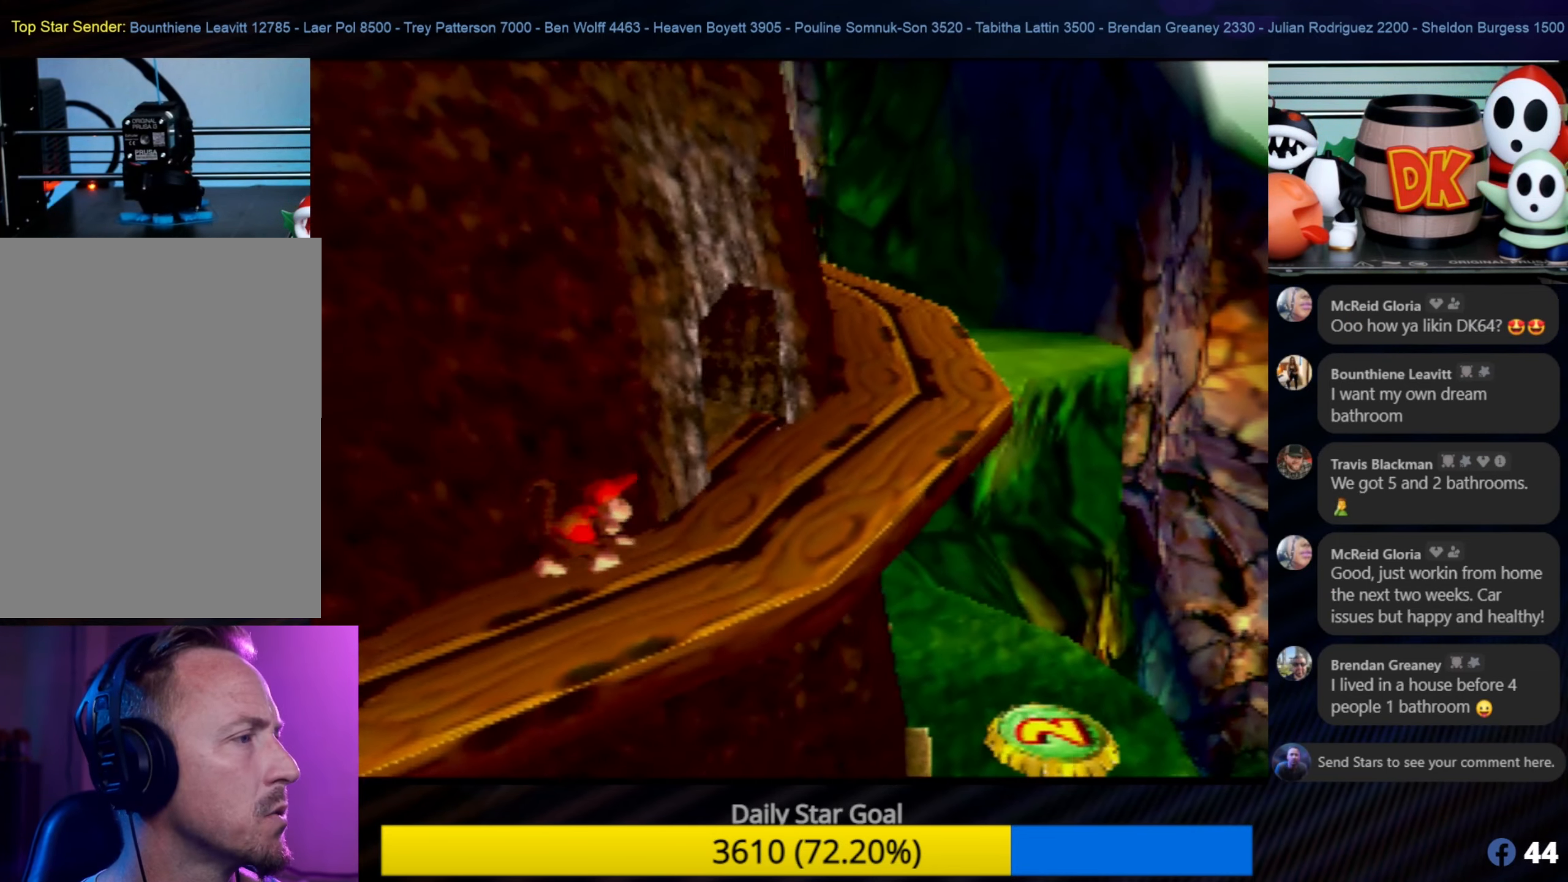
{"buttons": [], "left_stick": "up-right", "events": []}
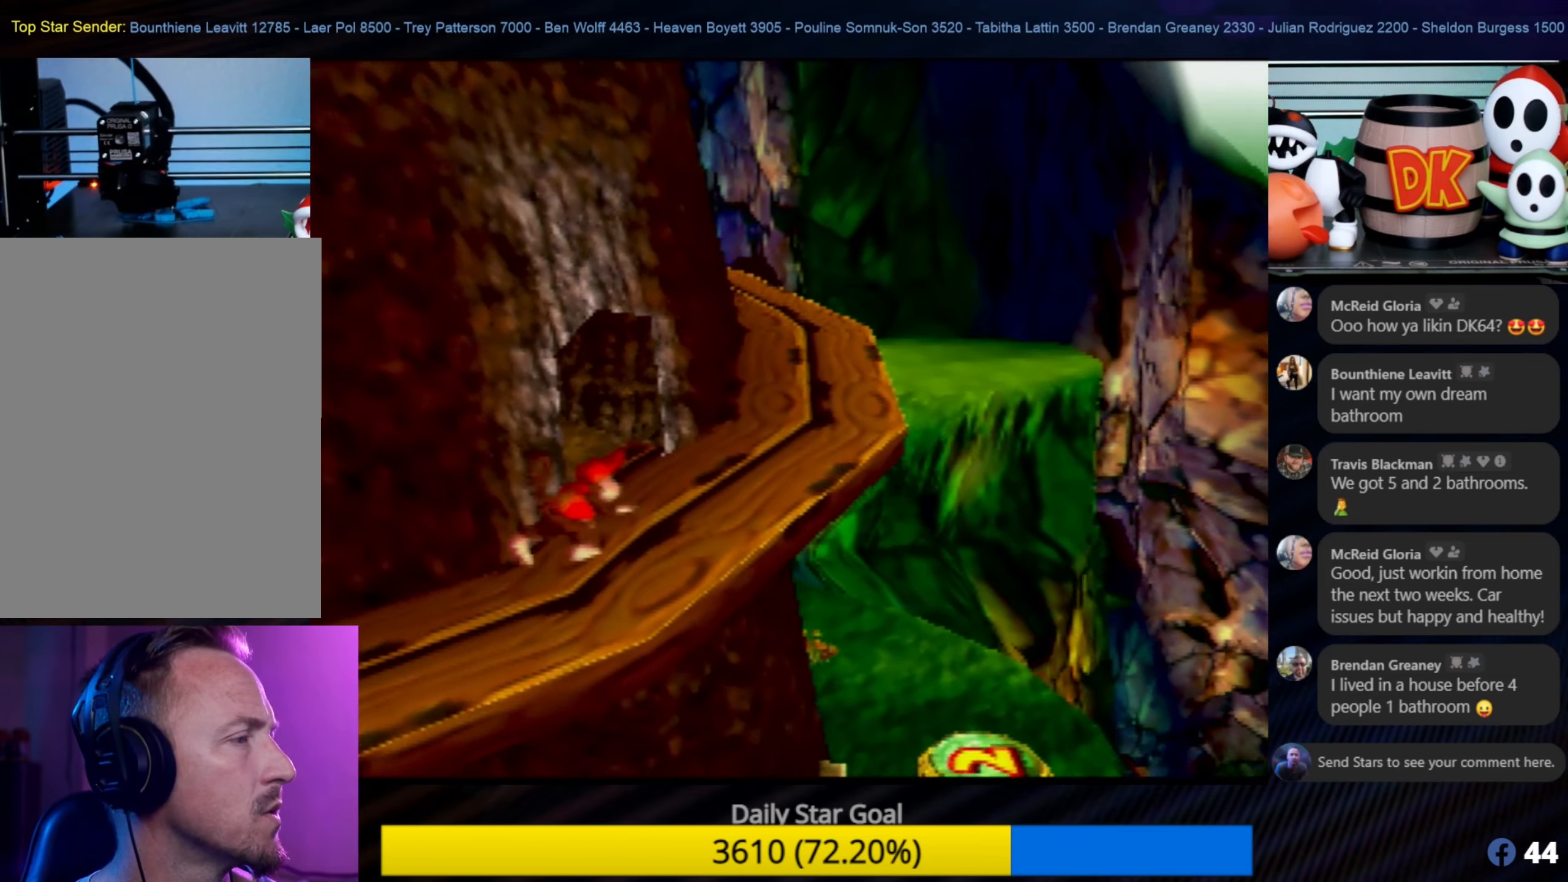
{"buttons": [], "left_stick": "up-left", "events": [[133, "left_stick", "up-left"]]}
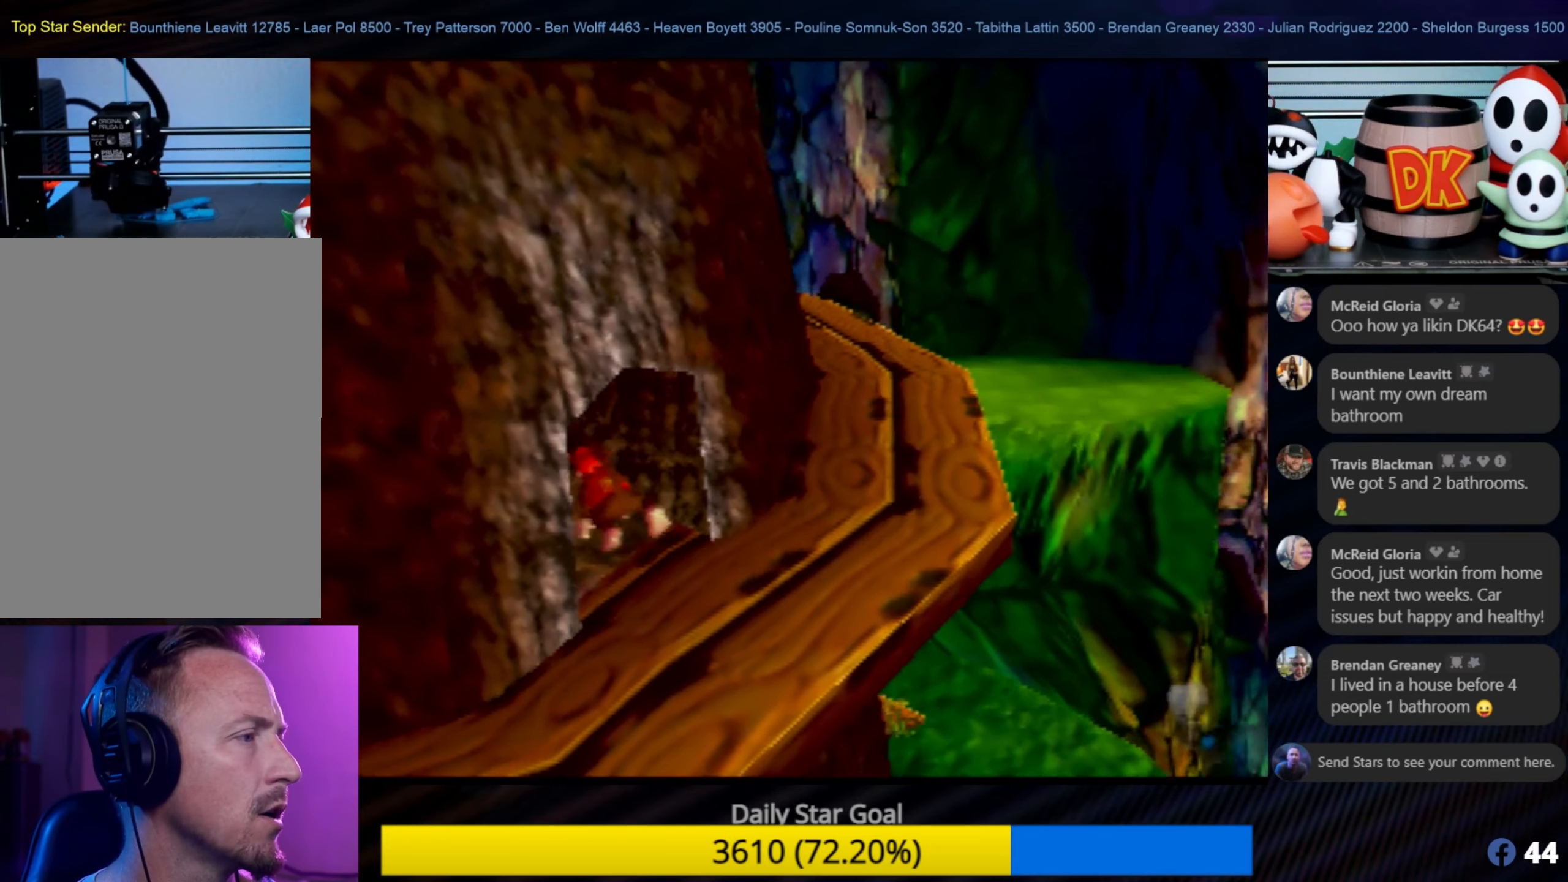
{"buttons": [], "left_stick": "up-left", "events": [[117, "C_LEFT", "down"], [117, "left_stick", "center"], [167, "C_LEFT", "up"], [167, "left_stick", "up-left"]]}
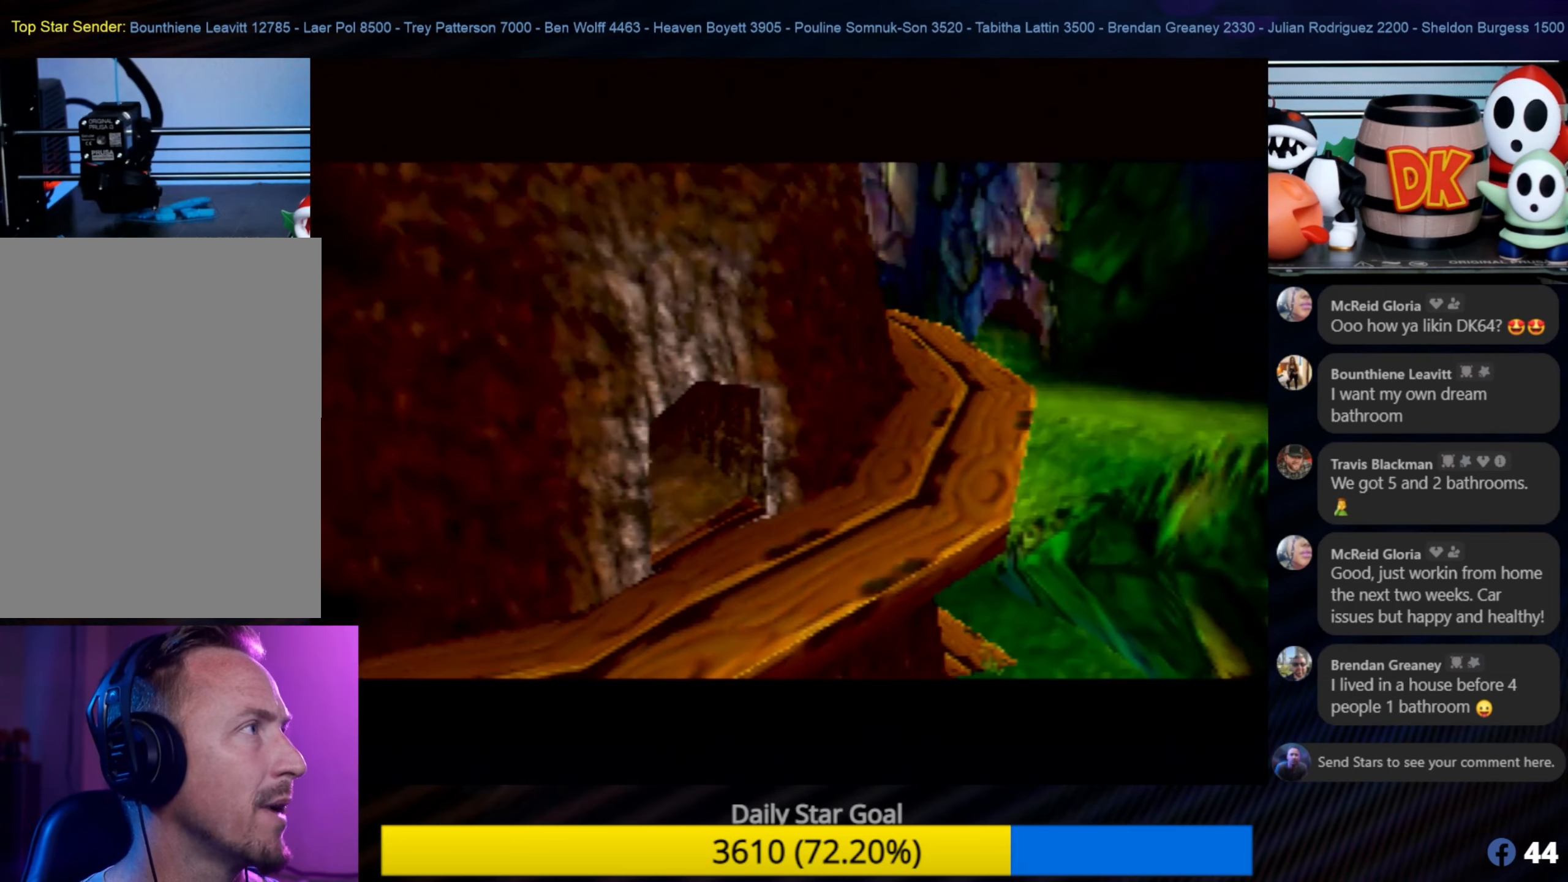
{"buttons": [], "left_stick": "center", "events": [[333, "left_stick", "center"]]}
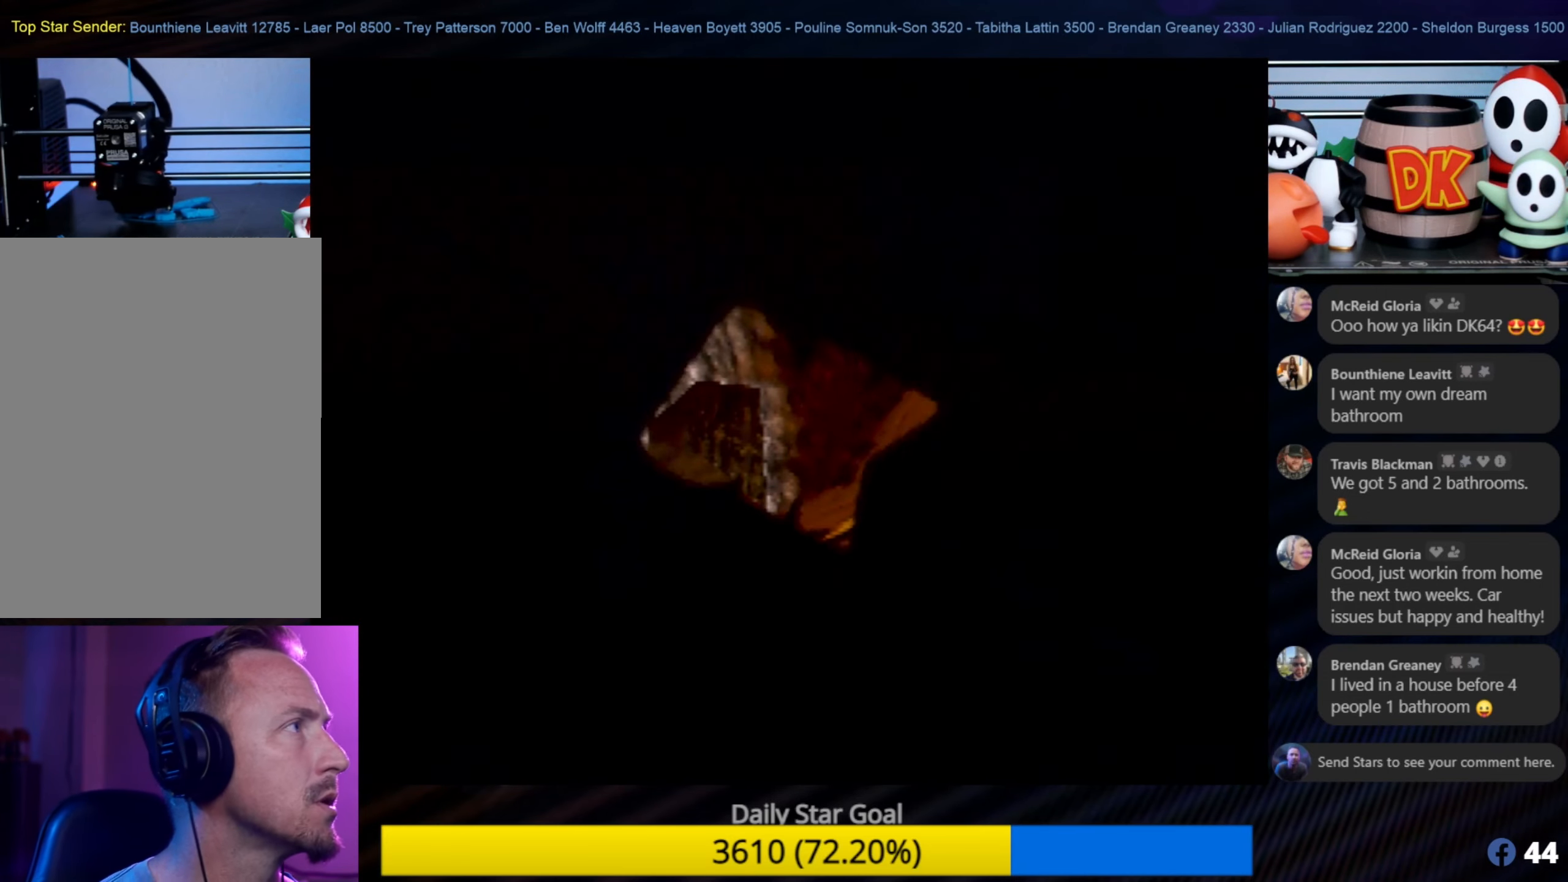
{"buttons": [], "left_stick": "center", "events": []}
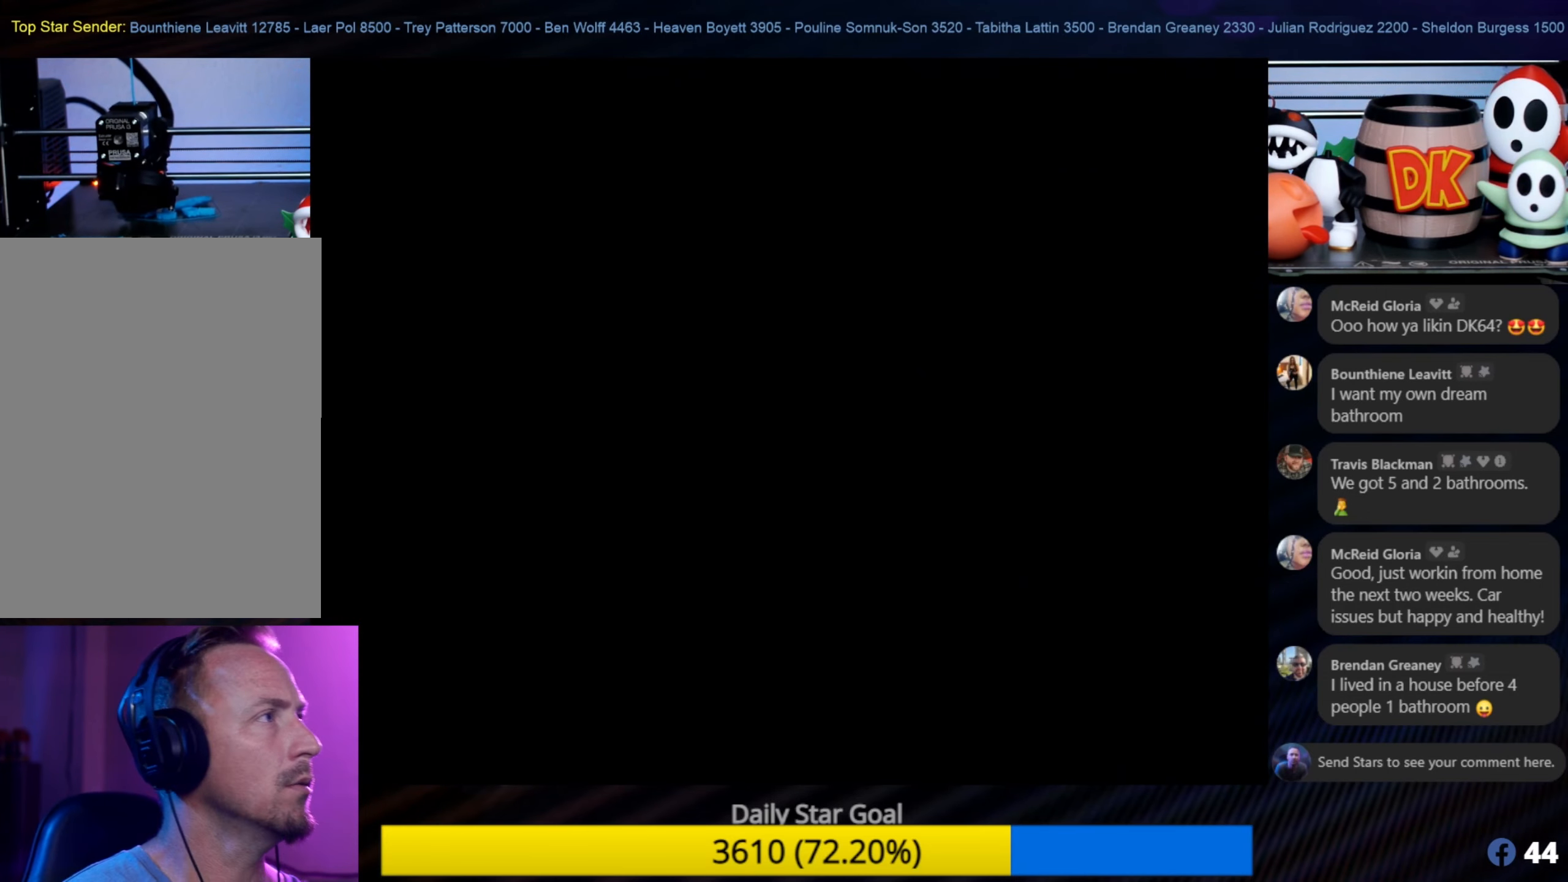
{"buttons": [], "left_stick": "center", "events": []}
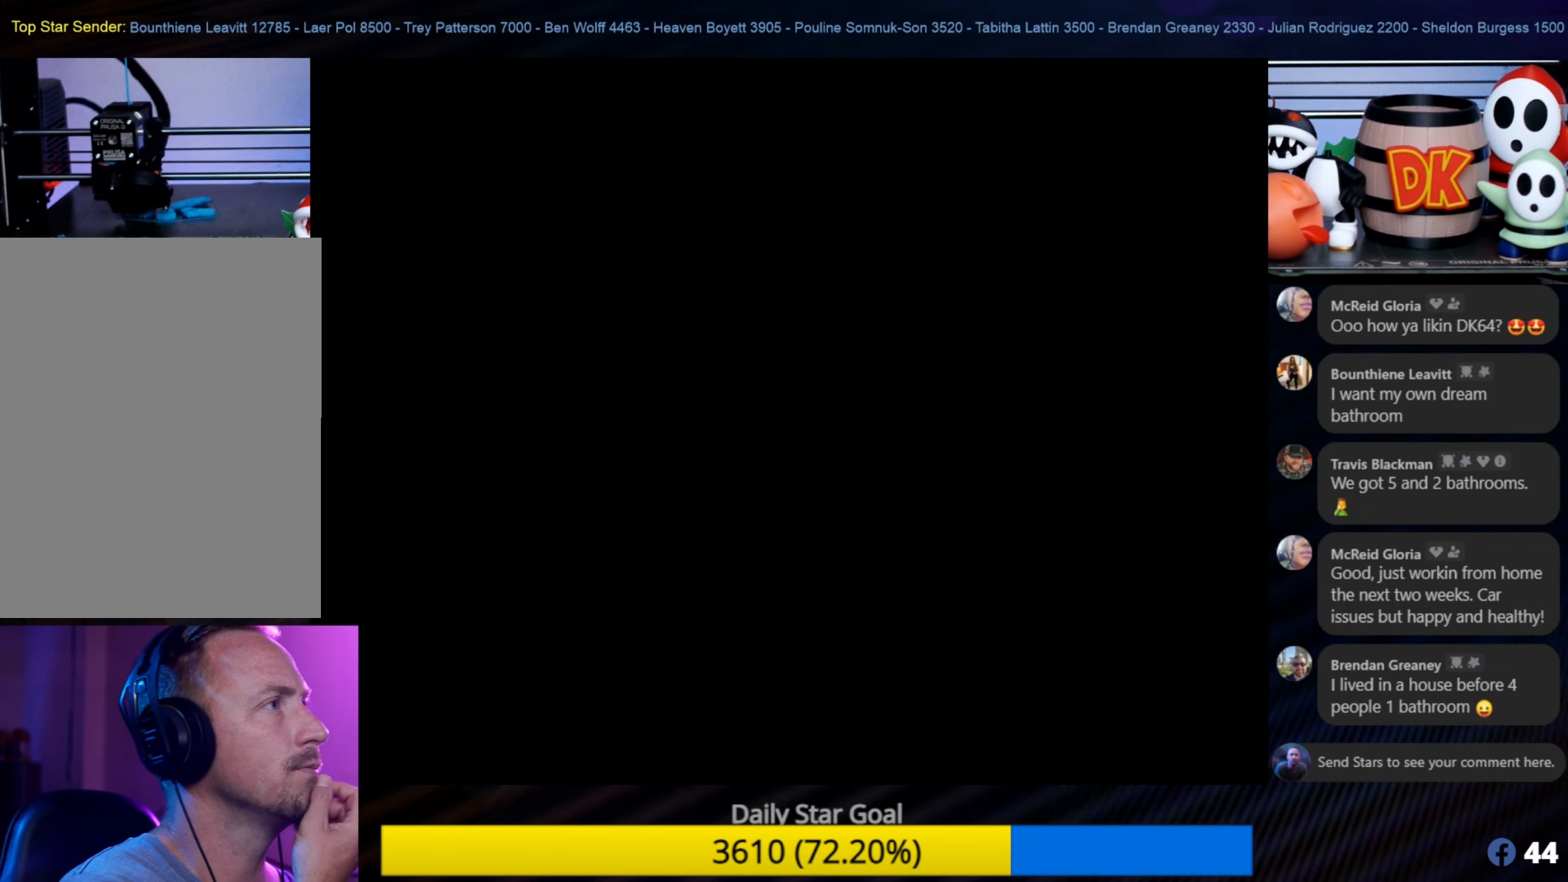
{"buttons": [], "left_stick": "center", "events": []}
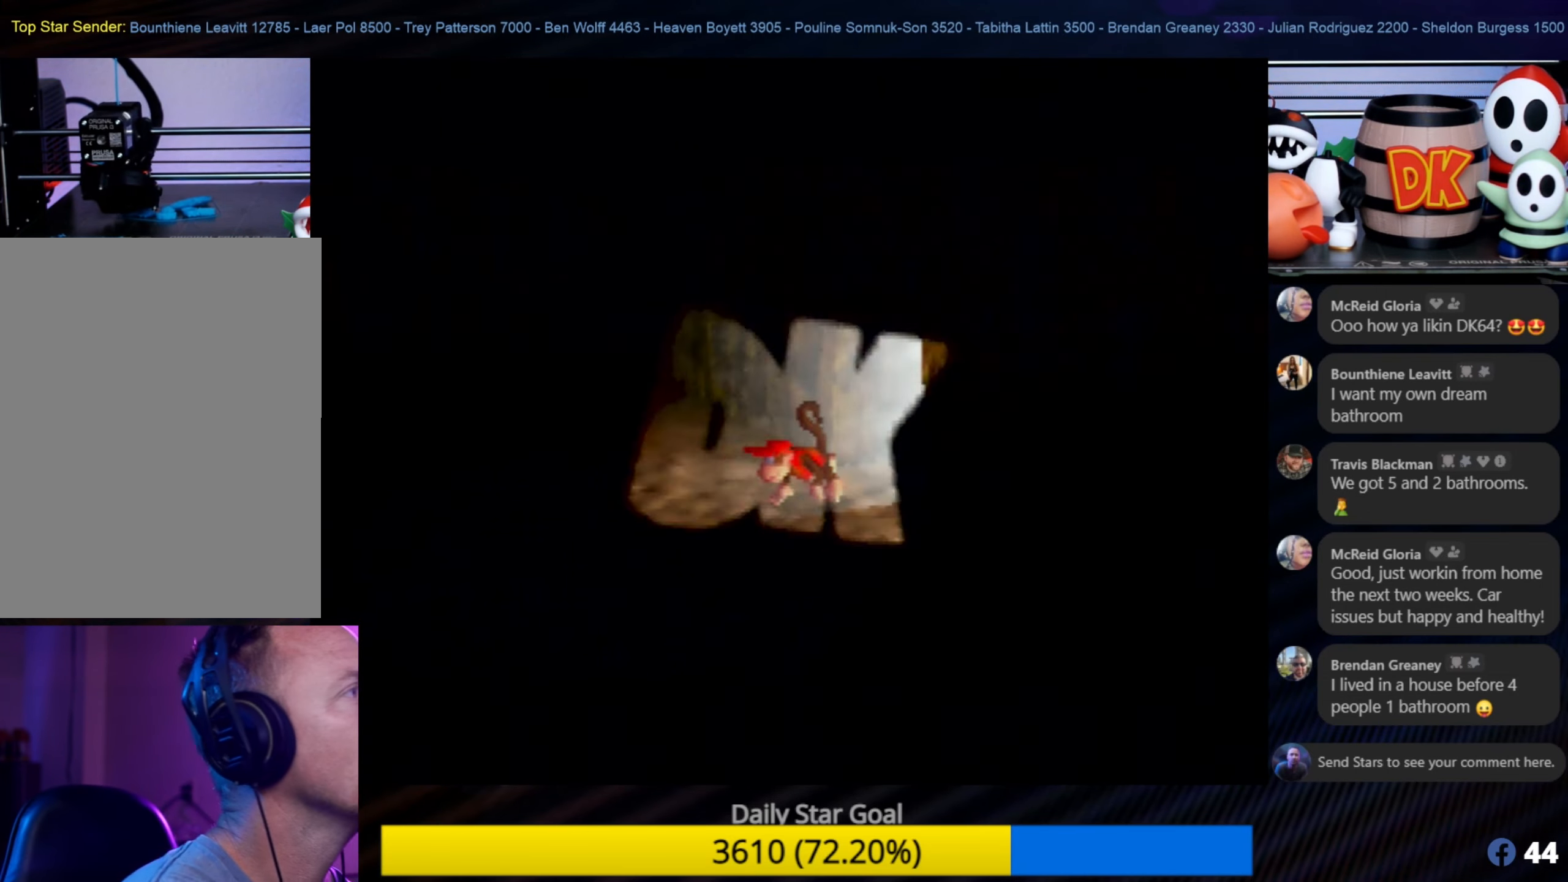
{"buttons": [], "left_stick": "center", "events": []}
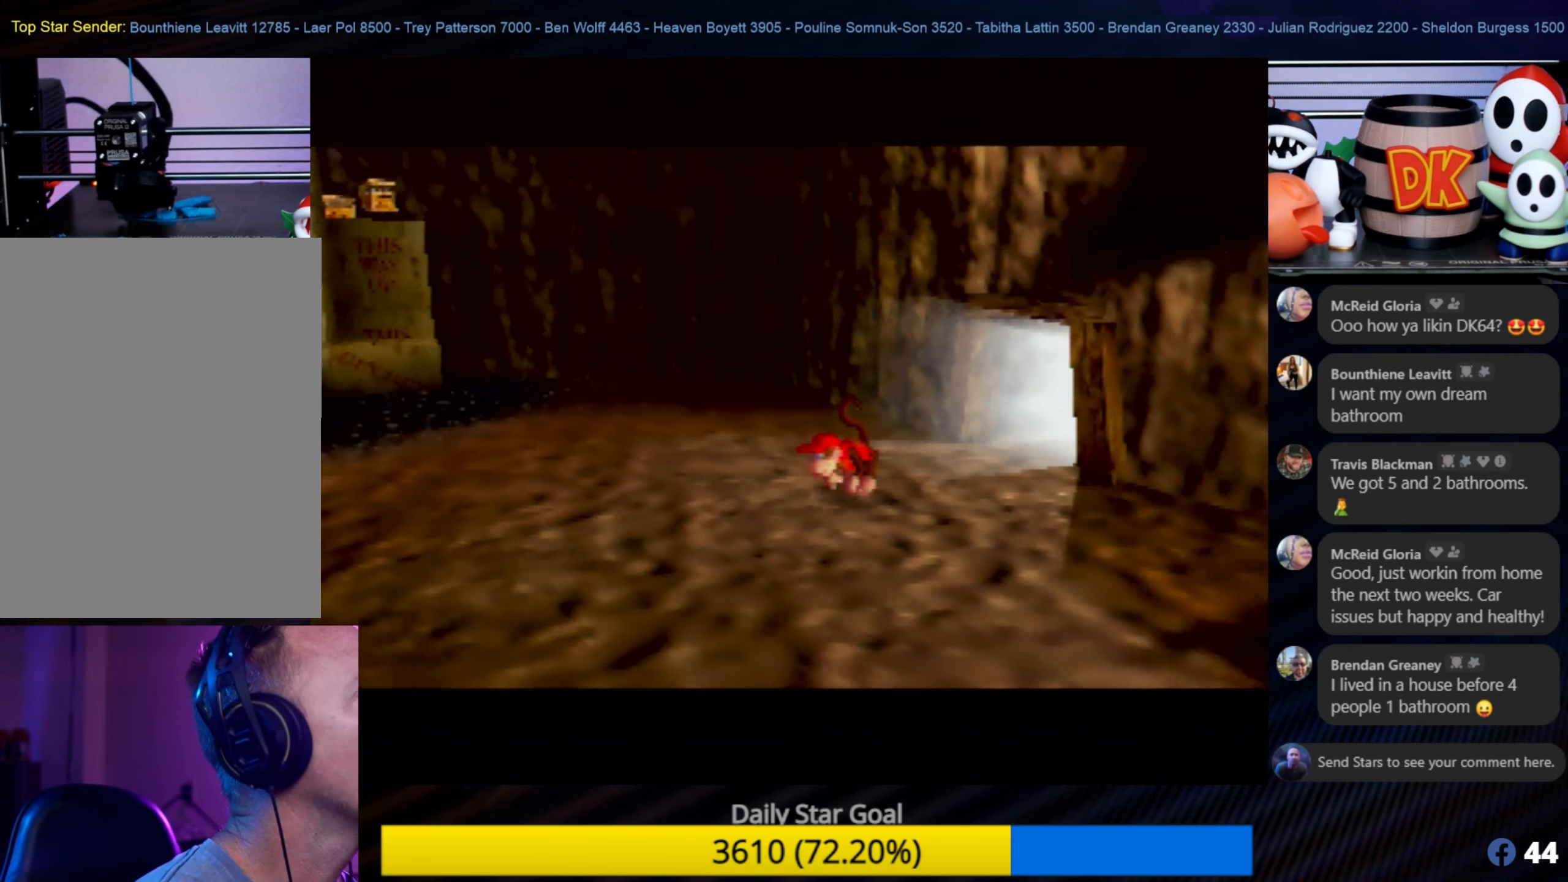
{"buttons": [], "left_stick": "center", "events": []}
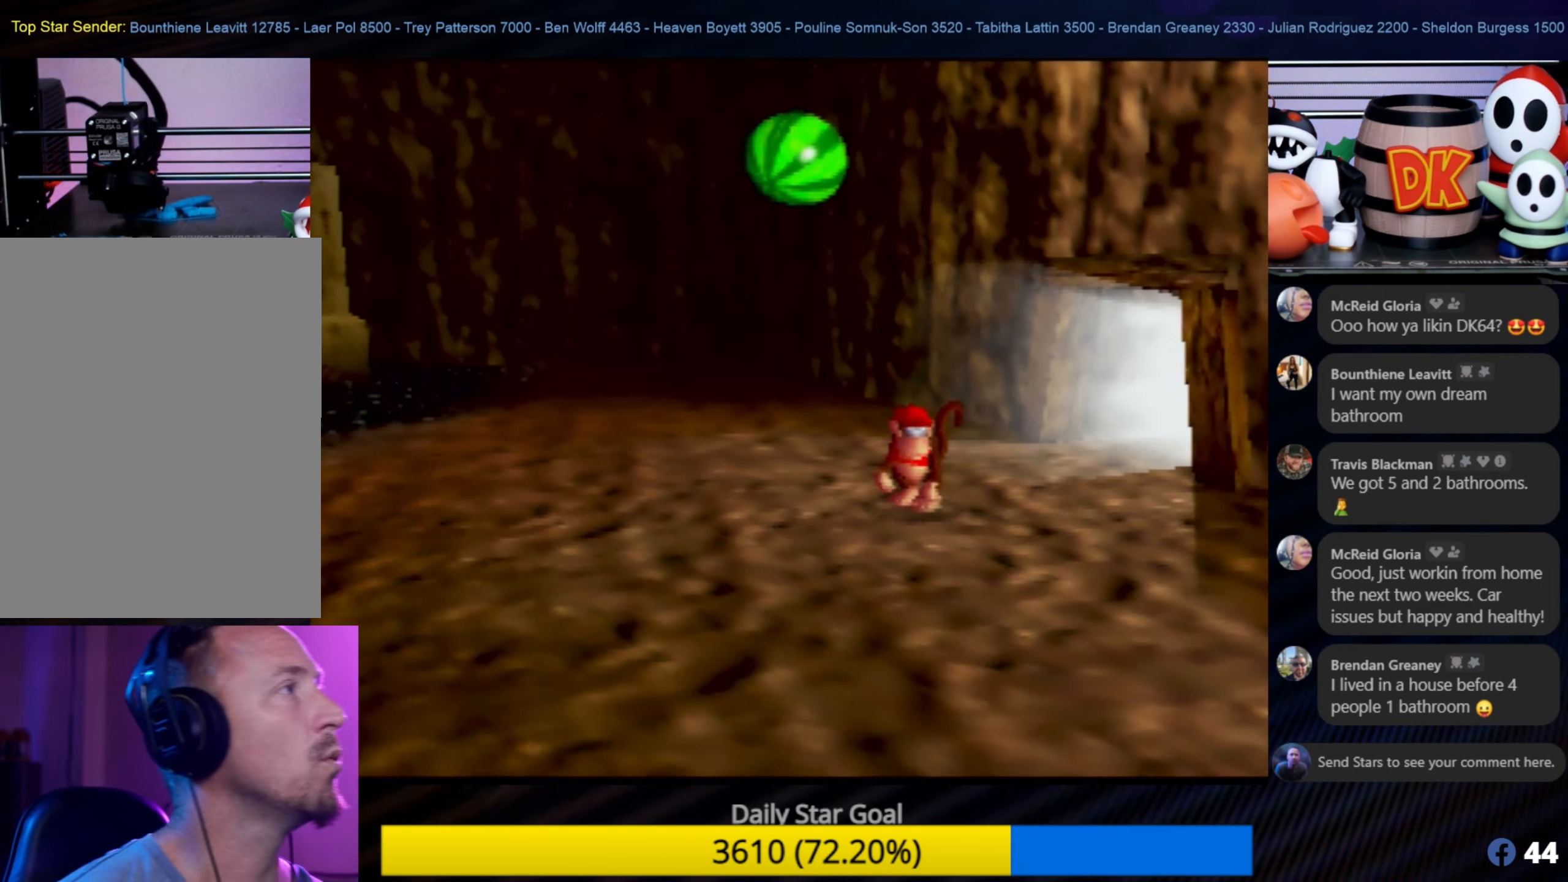
{"buttons": [], "left_stick": "center", "events": []}
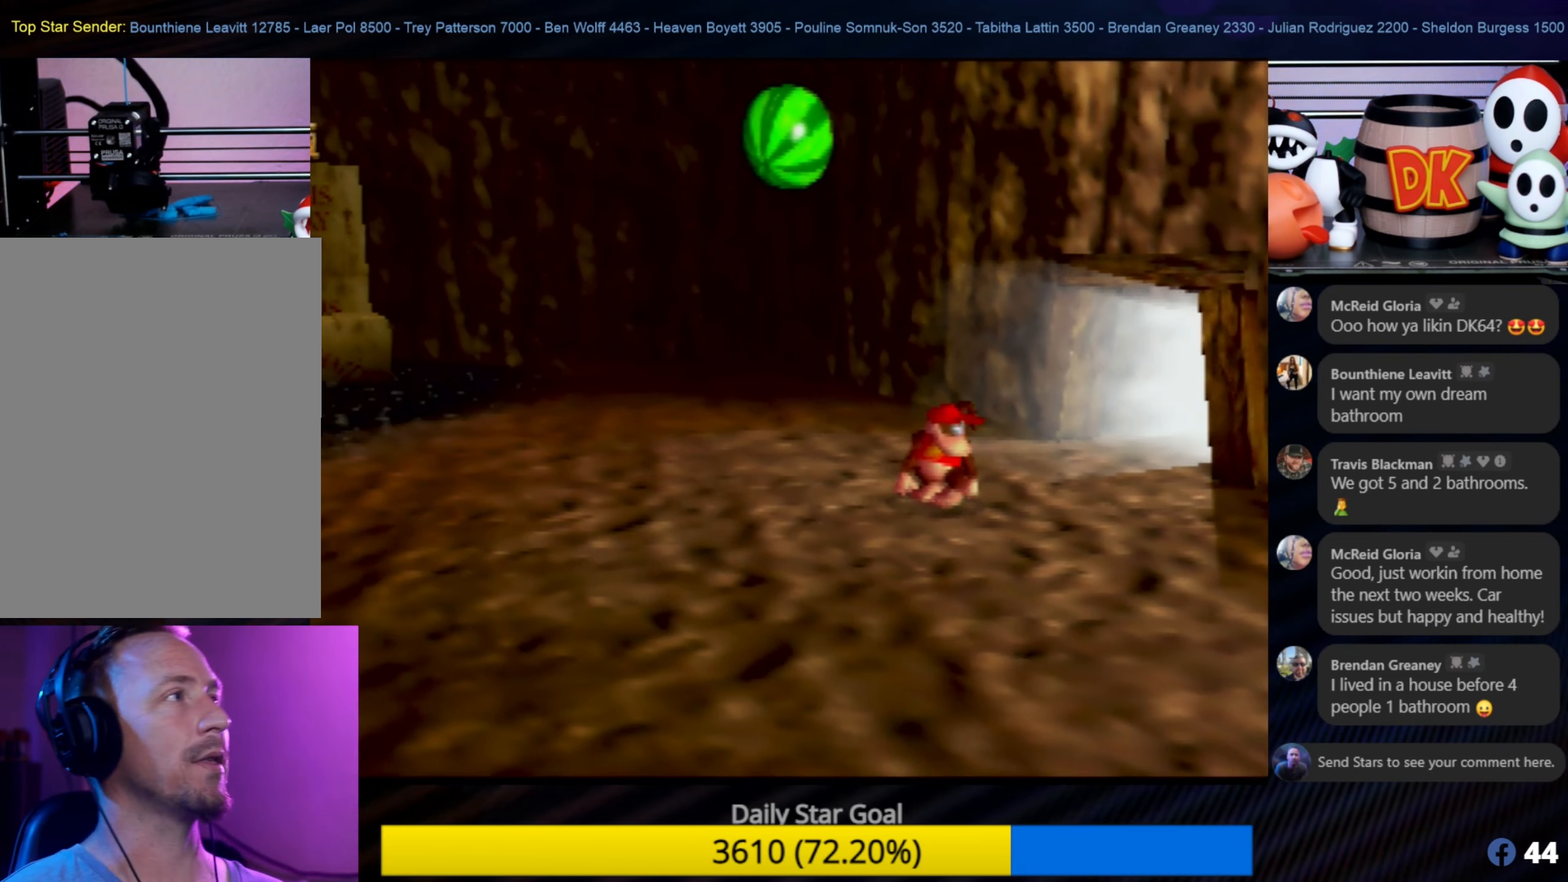
{"buttons": [], "left_stick": "center", "events": []}
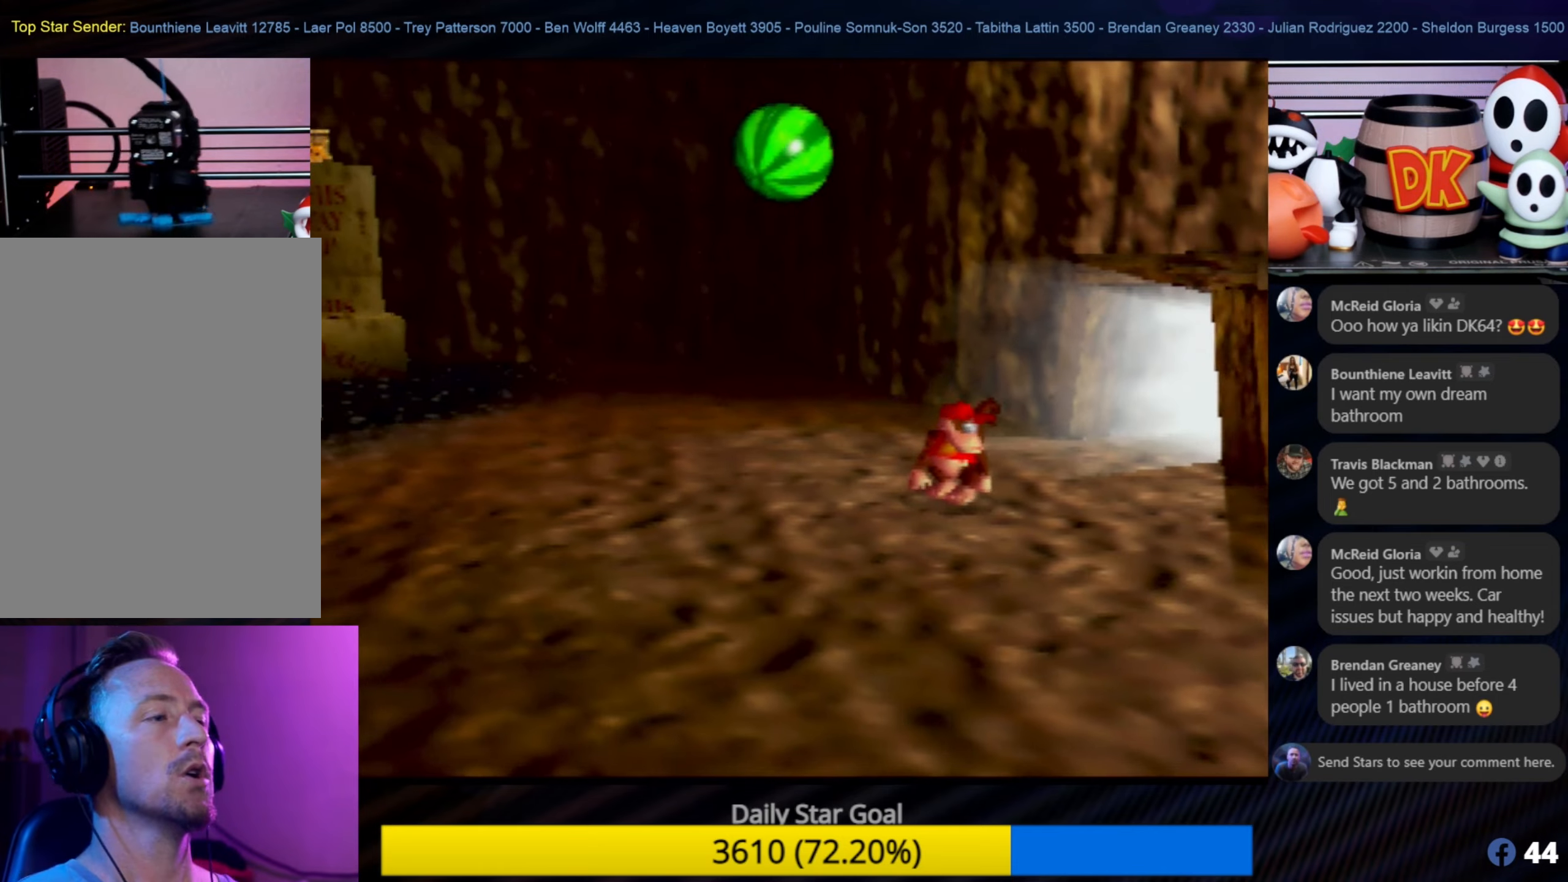
{"buttons": [], "left_stick": "left", "events": [[134, "left_stick", "down-left"], [267, "left_stick", "left"], [300, "C_RIGHT", "down"], [467, "C_RIGHT", "up"]]}
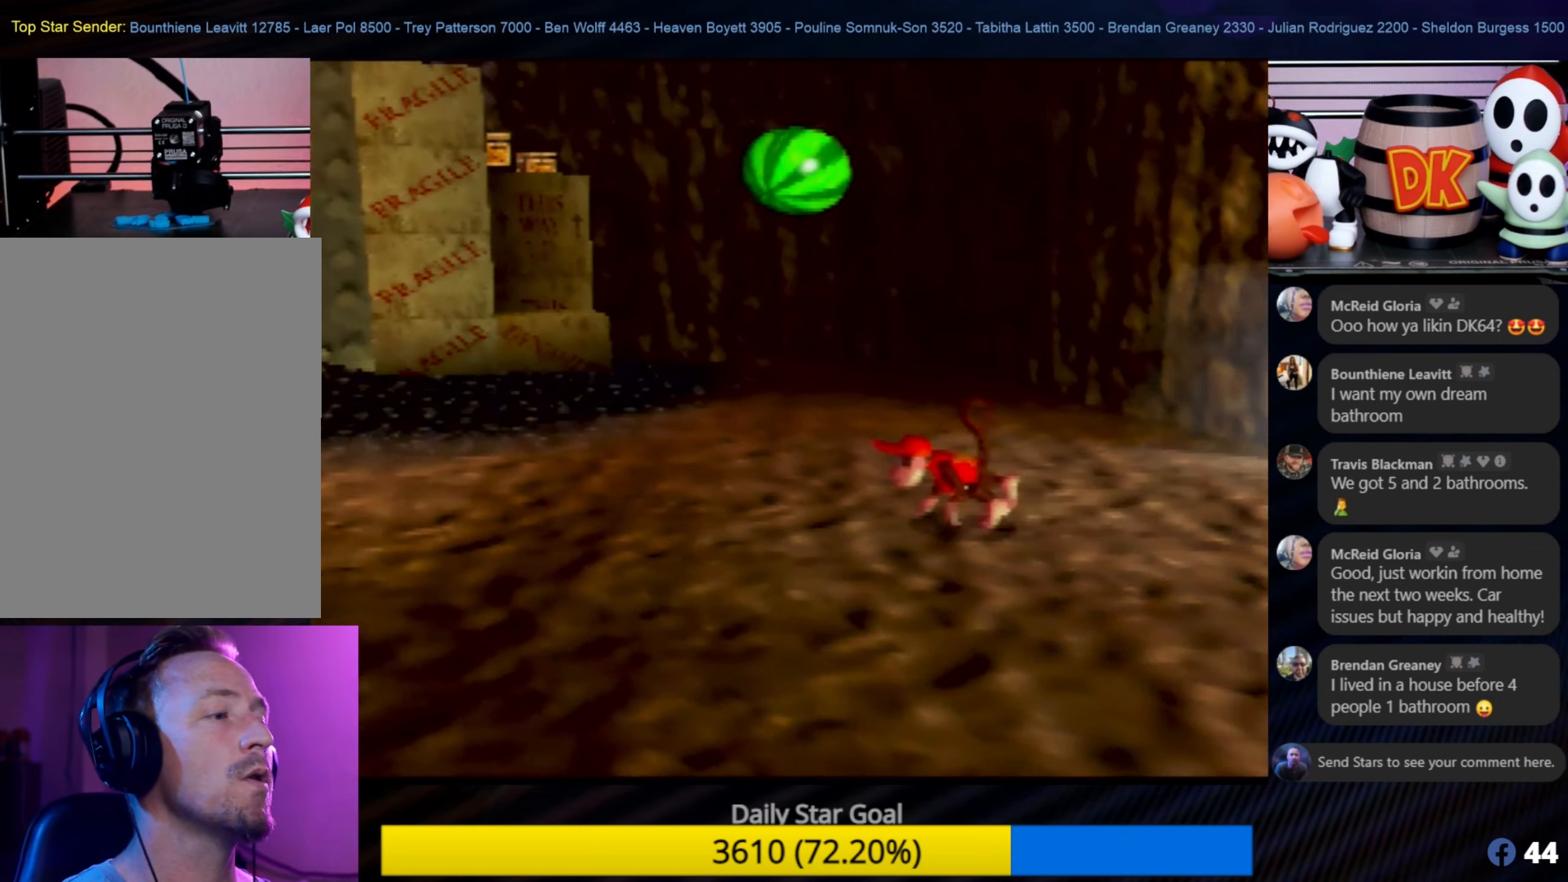
{"buttons": [], "left_stick": "up-right", "events": [[84, "C_RIGHT", "down"], [167, "C_RIGHT", "up"], [167, "left_stick", "center"], [234, "C_RIGHT", "down"], [334, "left_stick", "up"], [367, "C_RIGHT", "up"], [400, "left_stick", "up-right"]]}
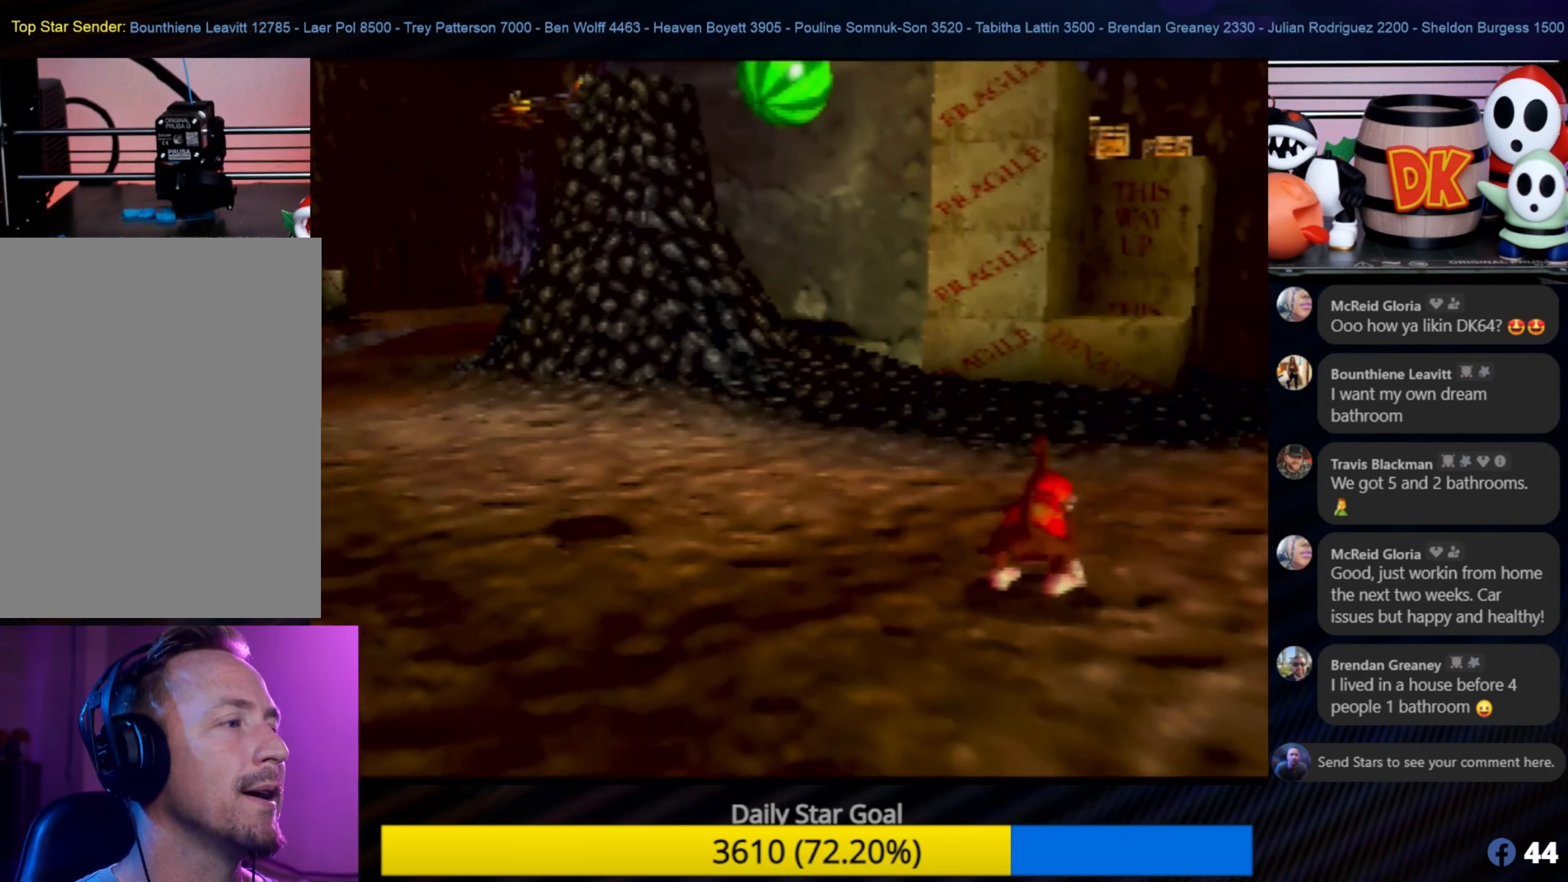
{"buttons": [], "left_stick": "up-right", "events": [[100, "C_LEFT", "down"], [134, "C_LEFT", "up"]]}
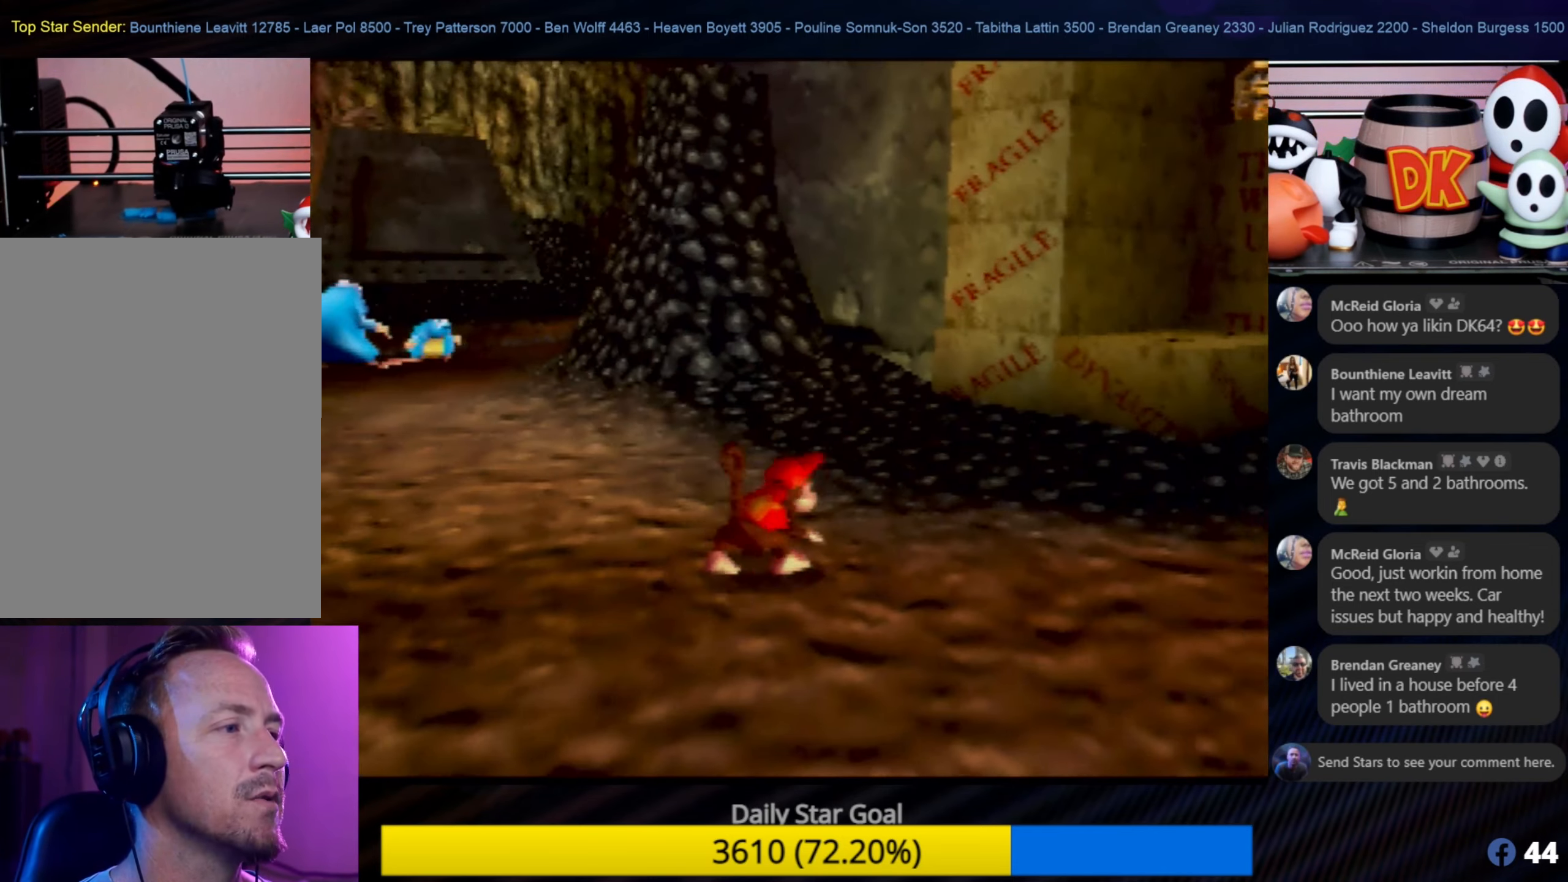
{"buttons": [], "left_stick": "up-right", "events": []}
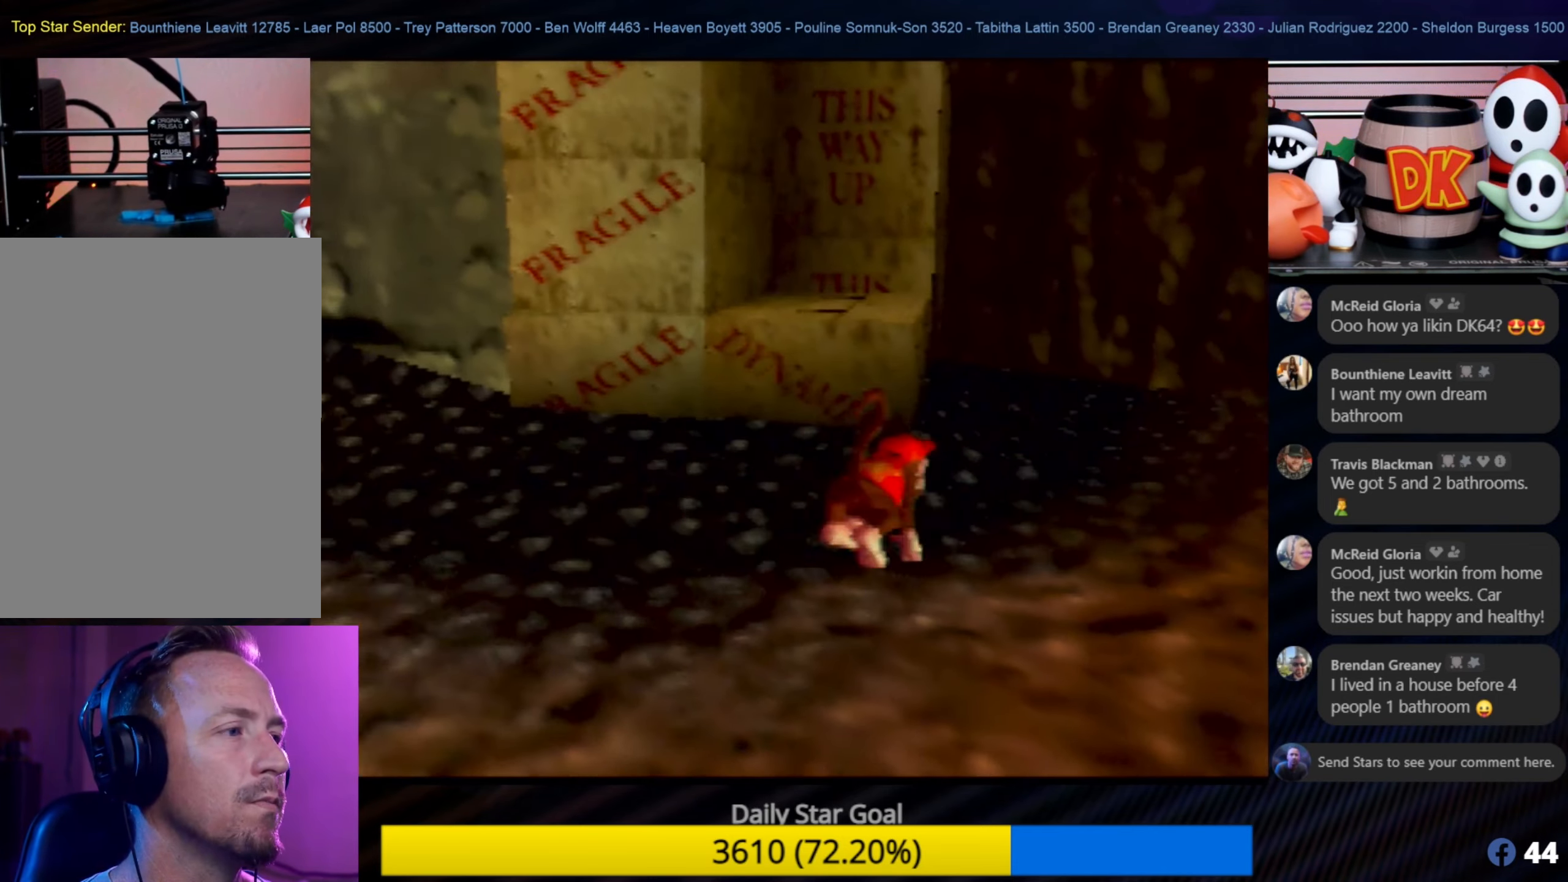
{"buttons": ["A"], "left_stick": "left", "events": [[117, "A", "down"], [134, "left_stick", "up"], [267, "left_stick", "up-left"], [434, "left_stick", "left"]]}
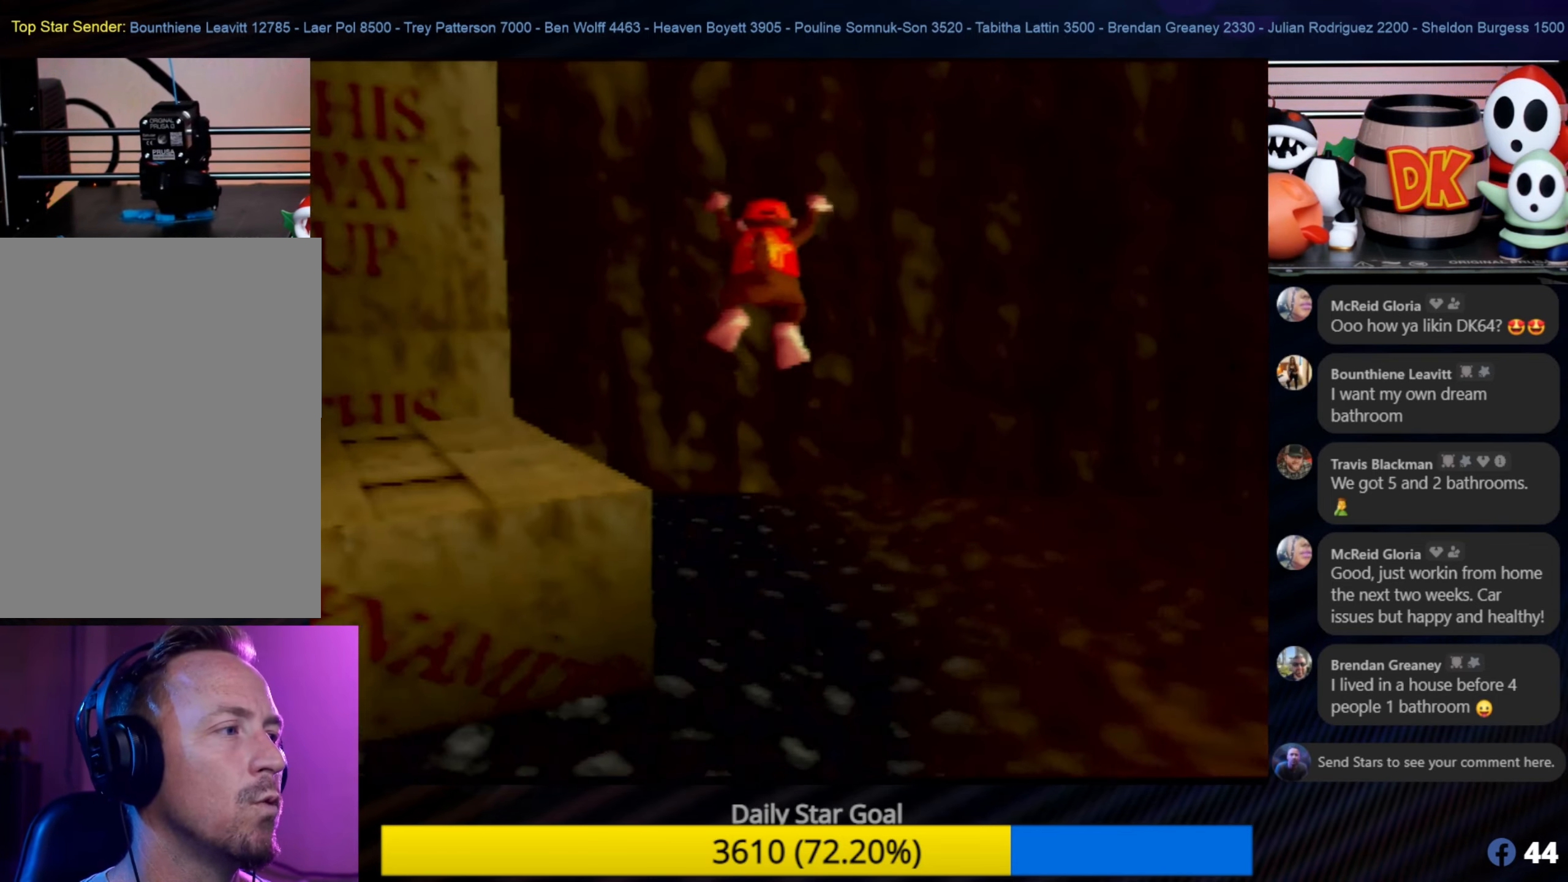
{"buttons": [], "left_stick": "down-left", "events": [[84, "left_stick", "down-left"], [134, "A", "up"]]}
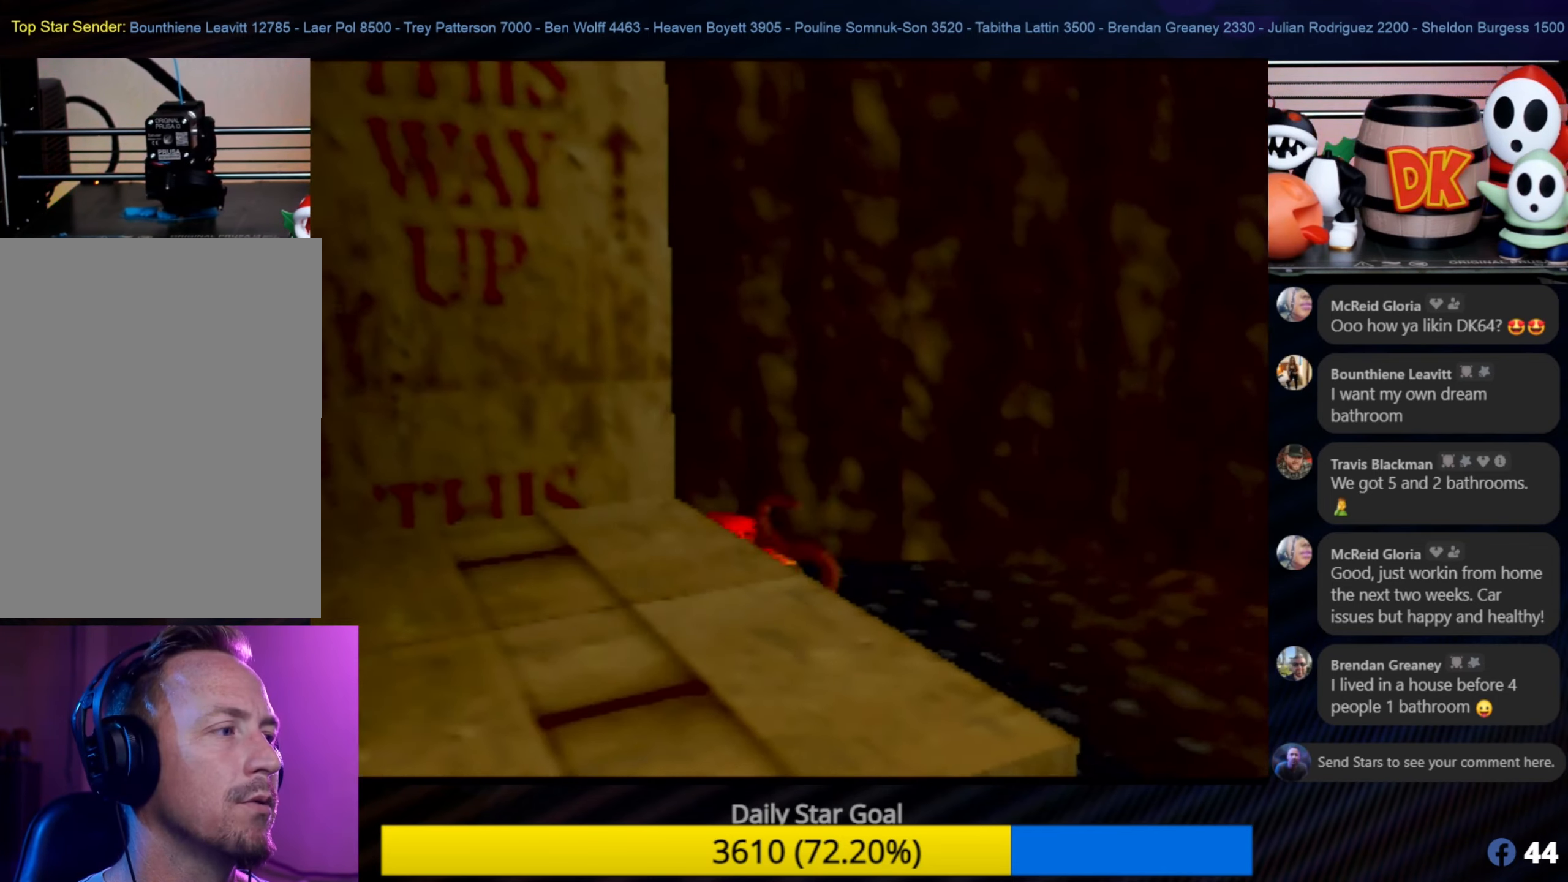
{"buttons": ["A"], "left_stick": "down-left", "events": [[134, "A", "down"]]}